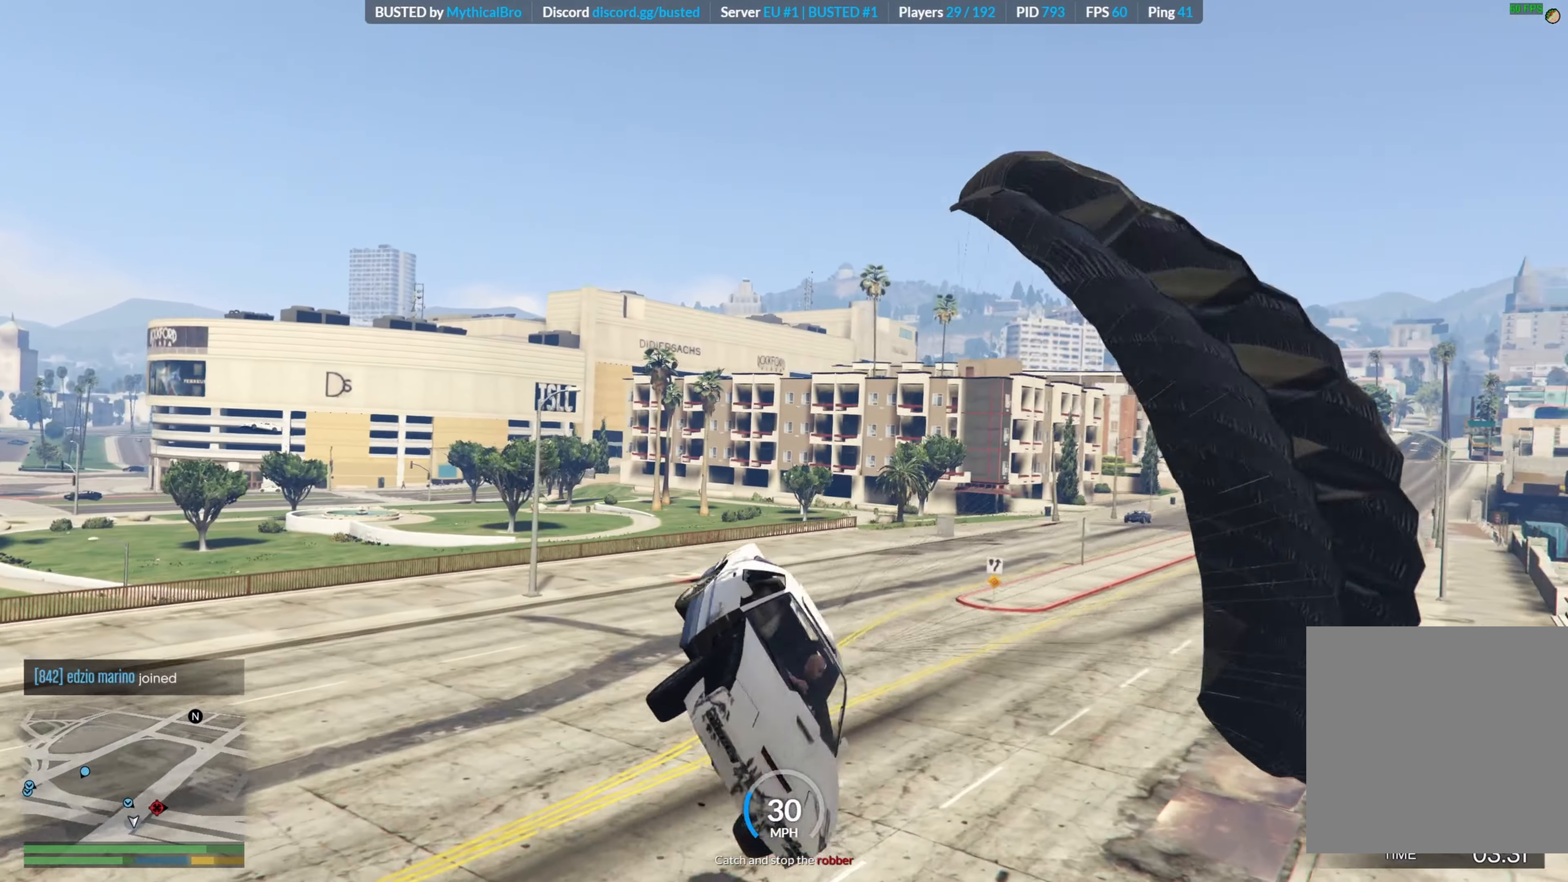
Gameplay with a controller (Xbox layout); each line is a JSON object with the inputs held at the frame after it. "events" lists button and stick changes between this image and that frame as [ms after this image, input, new state], when the widget could be followed in between.
{"buttons": ["R2"], "left_stick": "right", "right_stick": "center", "events": []}
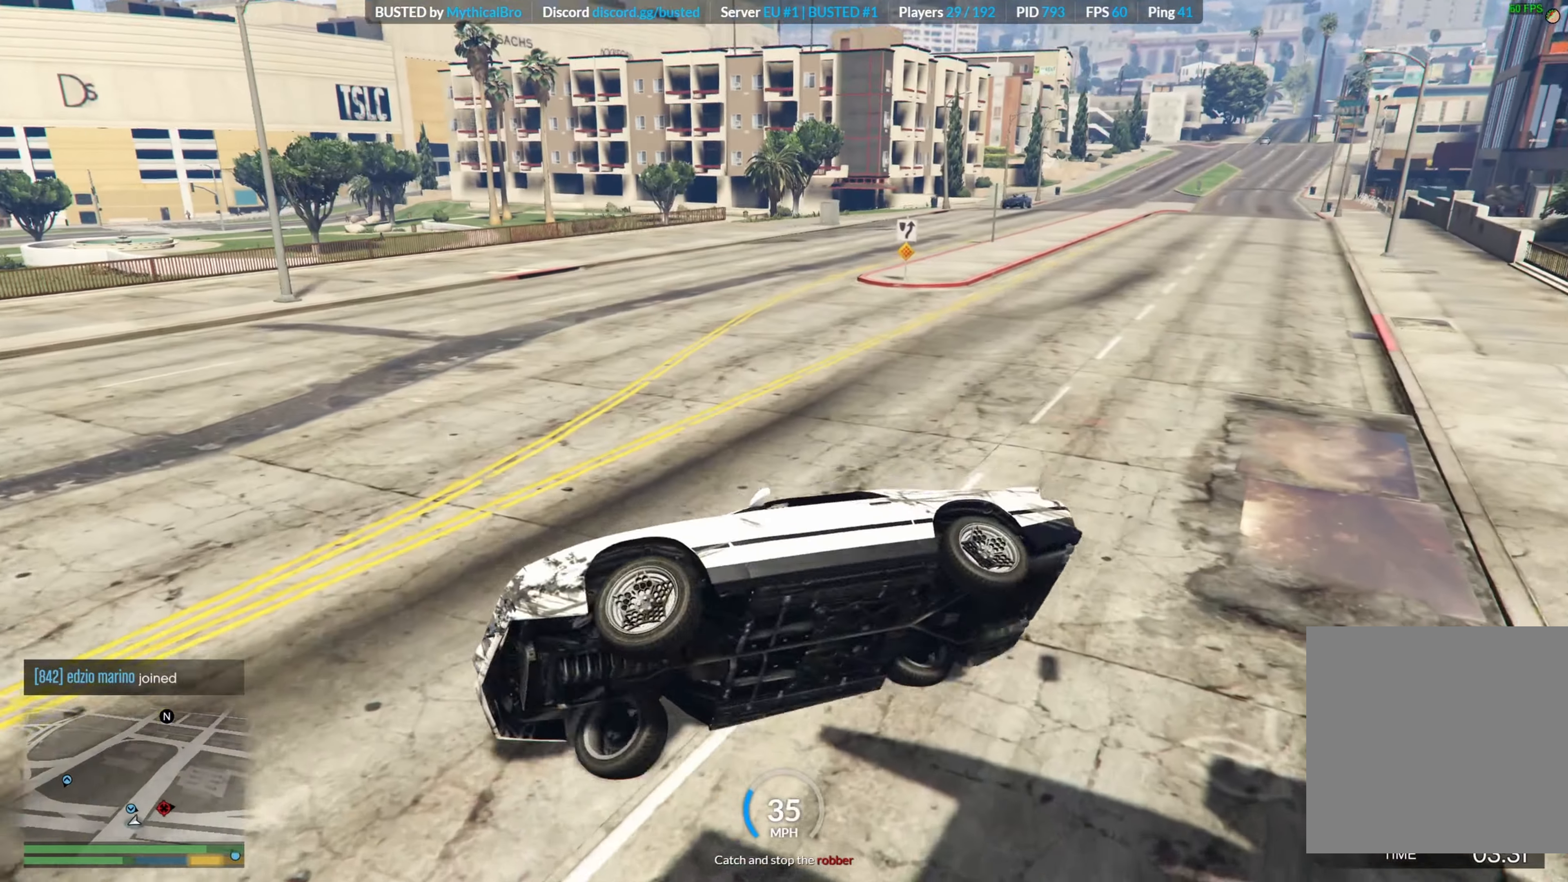
{"buttons": ["R2"], "left_stick": "right", "right_stick": "right", "events": [[50, "right_stick", "right"]]}
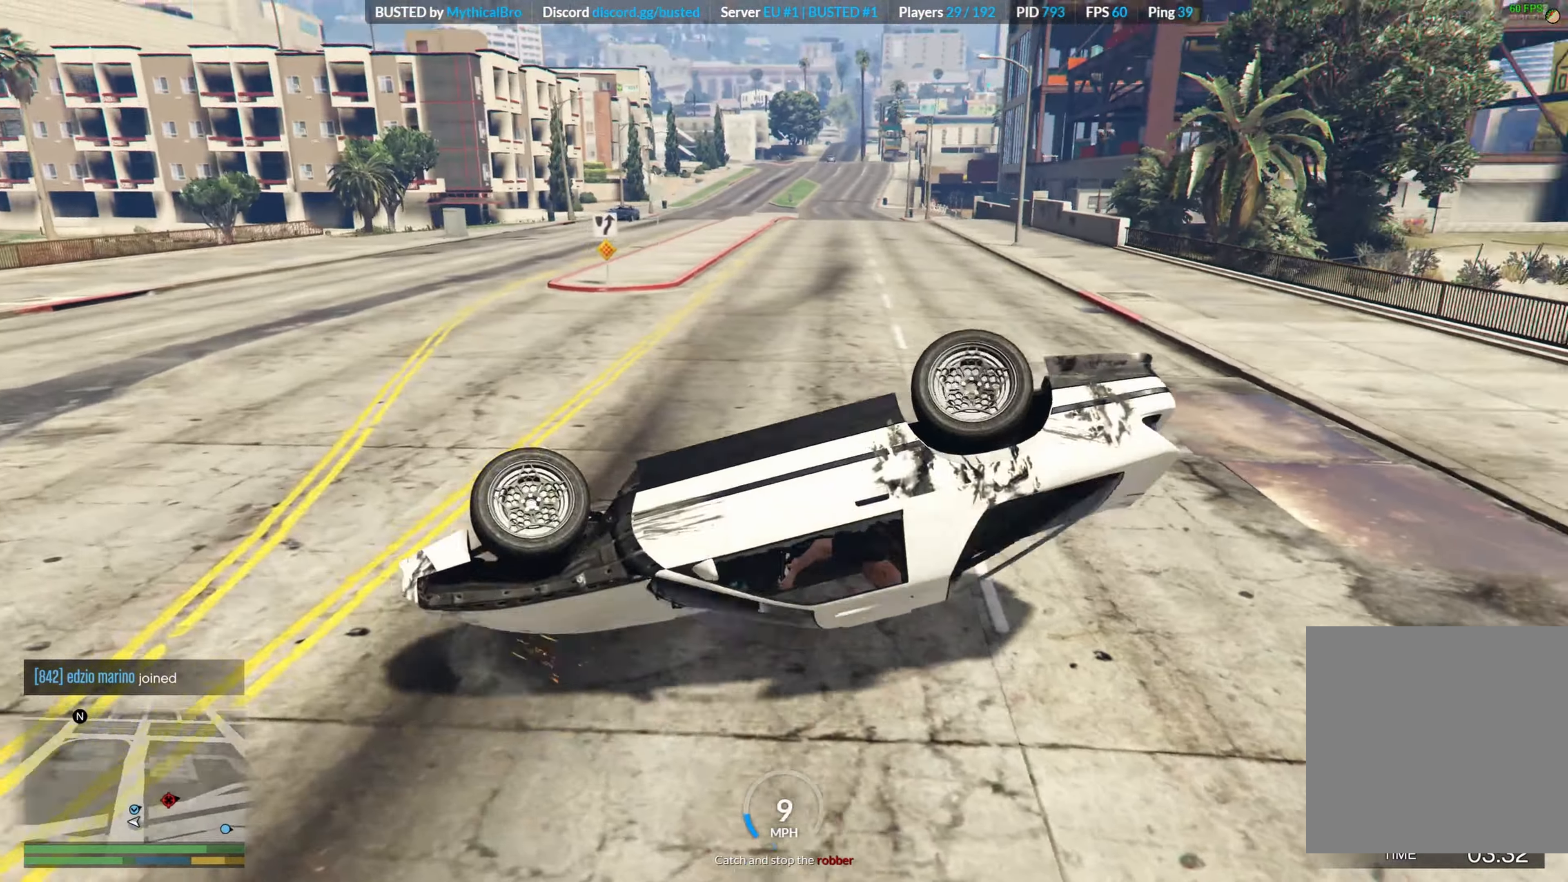
{"buttons": ["R2"], "left_stick": "right", "right_stick": "center", "events": [[483, "right_stick", "center"]]}
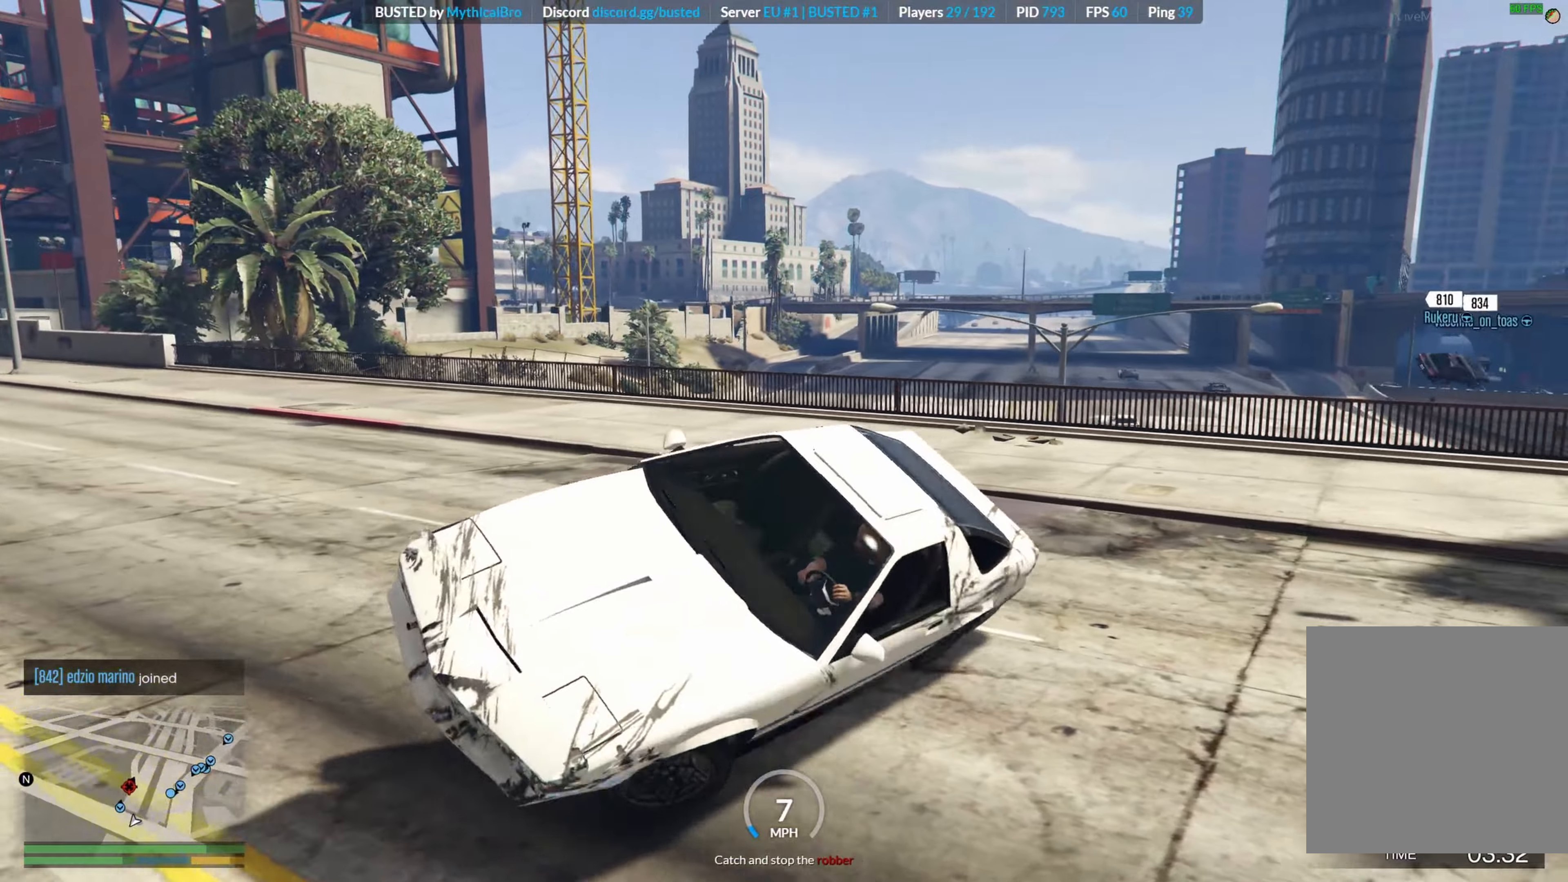
{"buttons": ["R2"], "left_stick": "right", "right_stick": "right", "events": [[483, "right_stick", "right"]]}
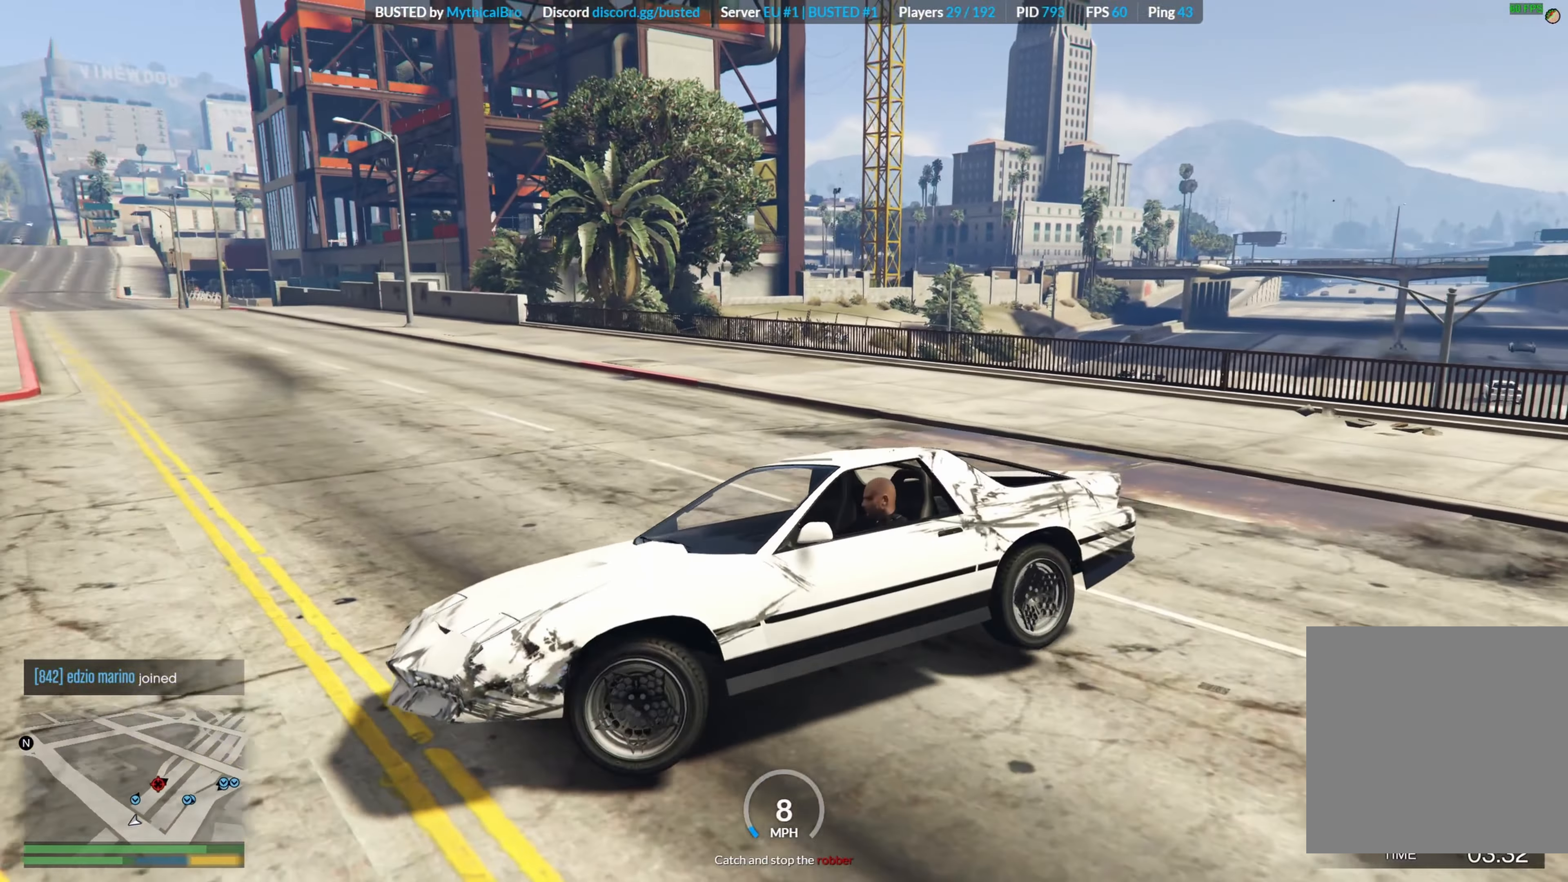
{"buttons": ["R2"], "left_stick": "right", "right_stick": "center", "events": [[467, "right_stick", "center"]]}
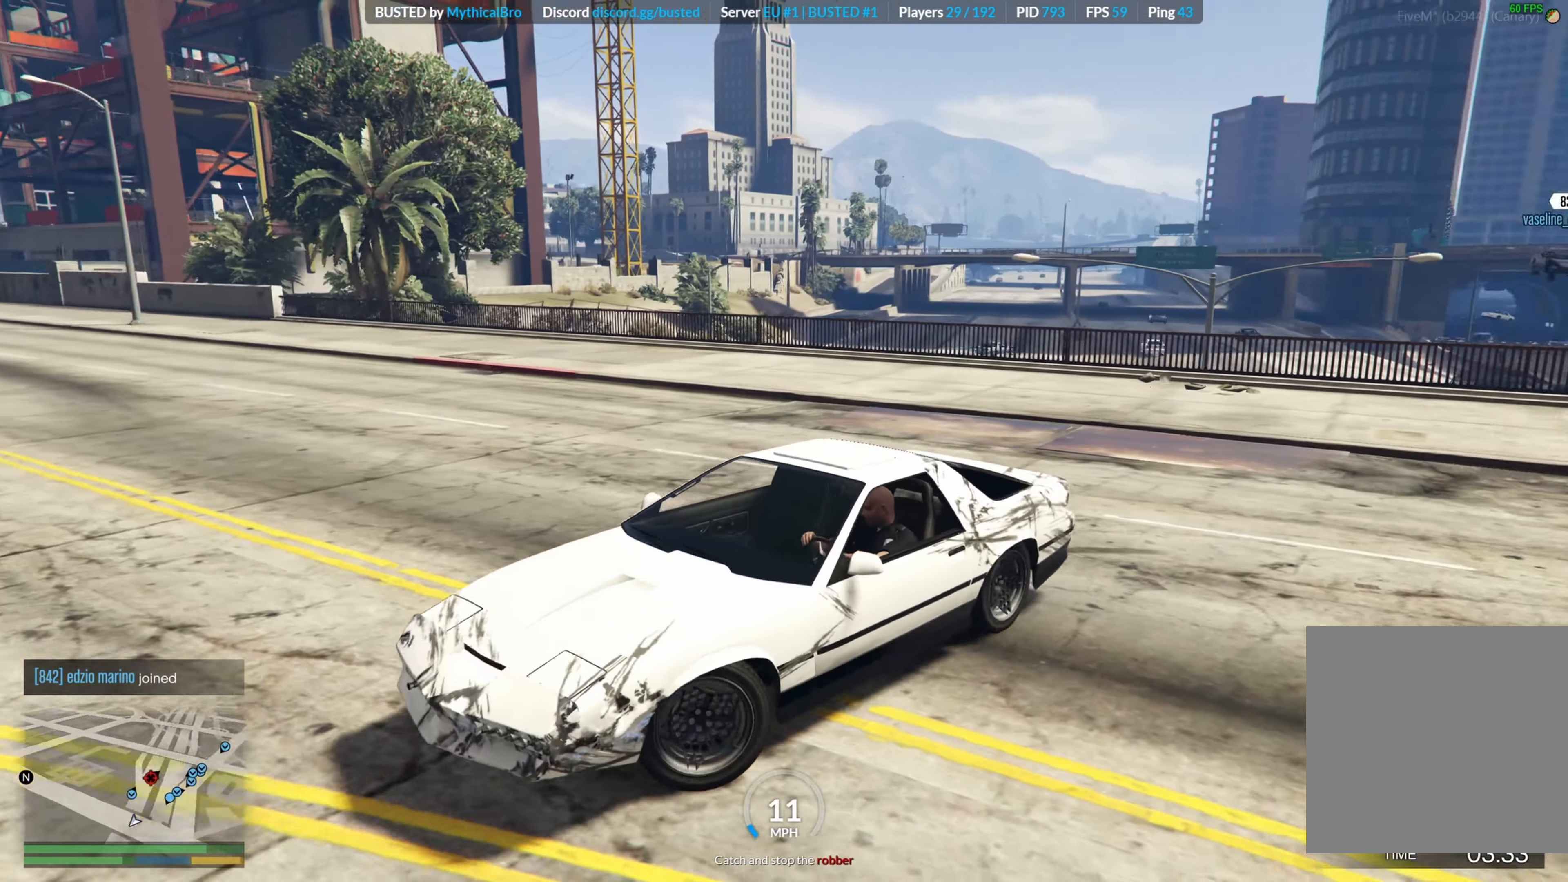
{"buttons": [], "left_stick": "right", "right_stick": "center", "events": [[483, "R2", "up"]]}
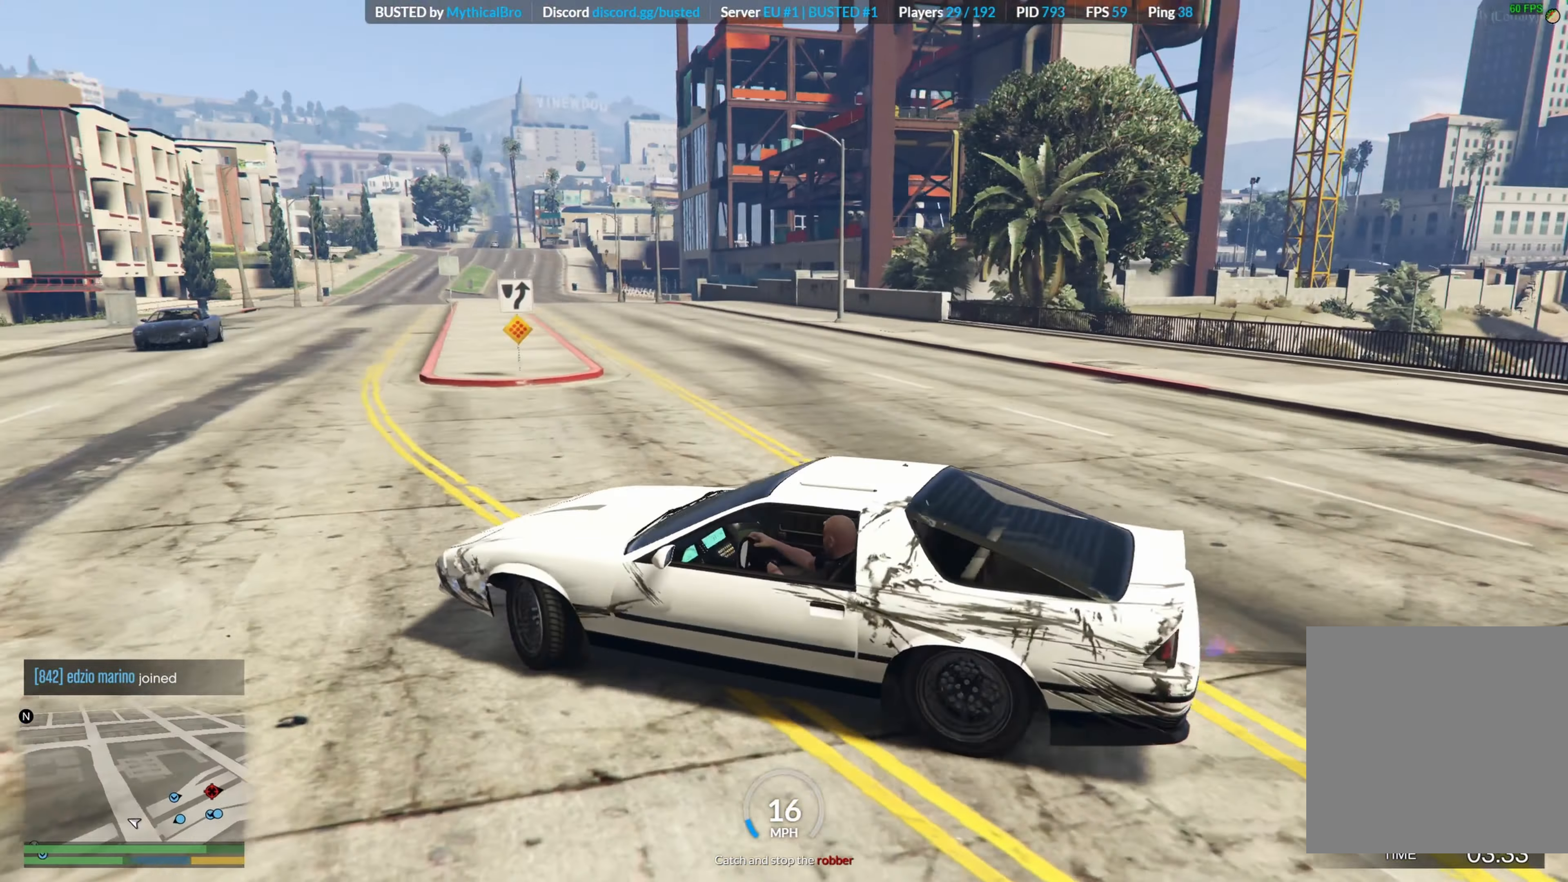
{"buttons": ["R2"], "left_stick": "right", "right_stick": "center", "events": [[83, "R2", "down"], [233, "R2", "up"], [317, "R2", "down"]]}
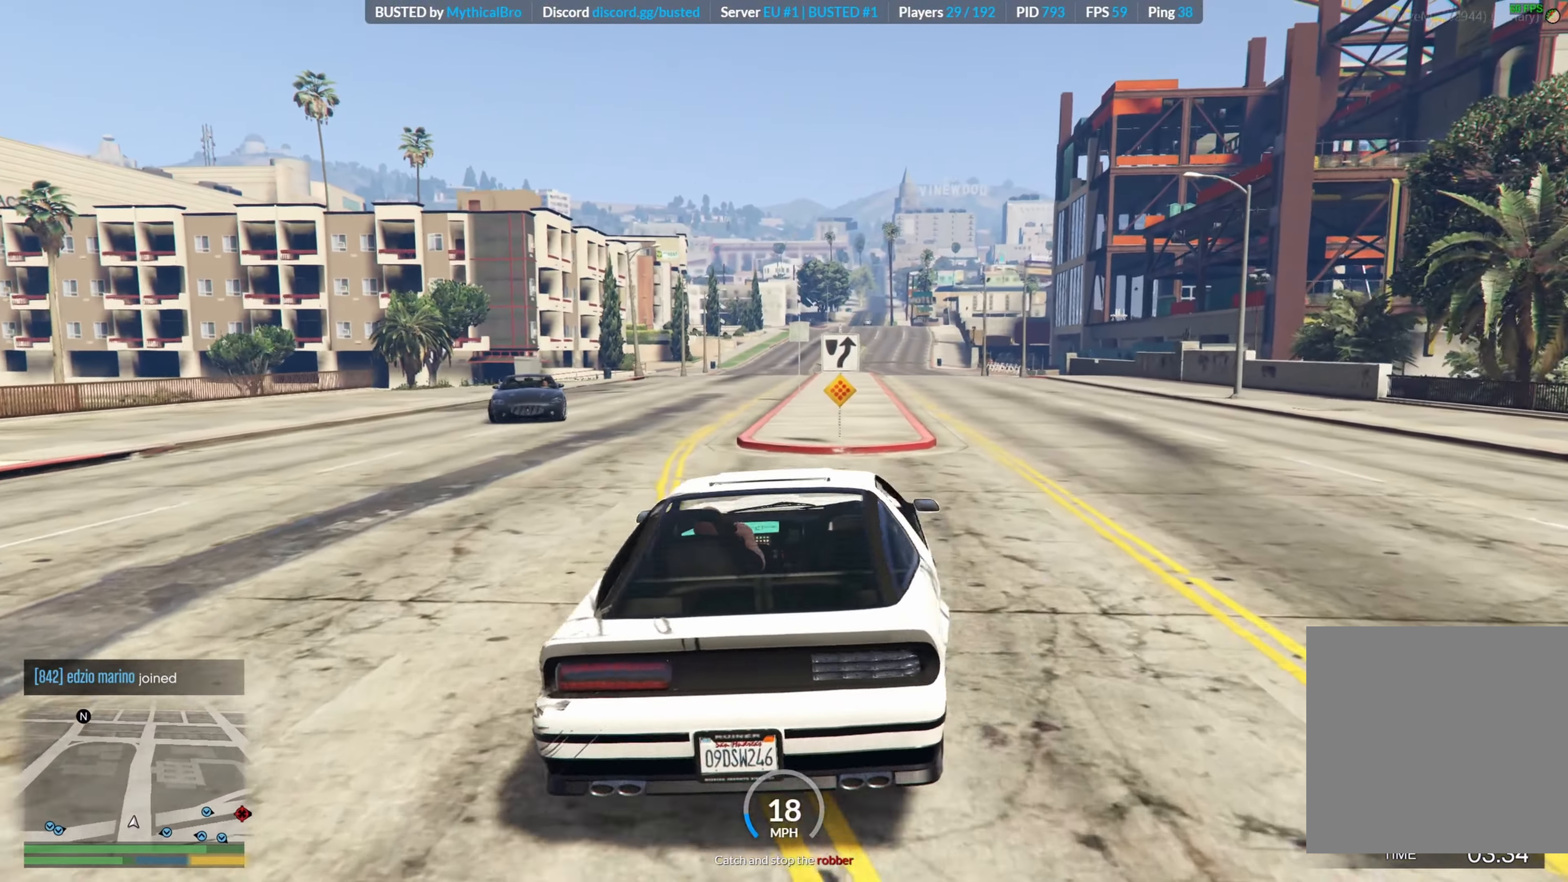
{"buttons": ["R2"], "left_stick": "right", "right_stick": "center", "events": []}
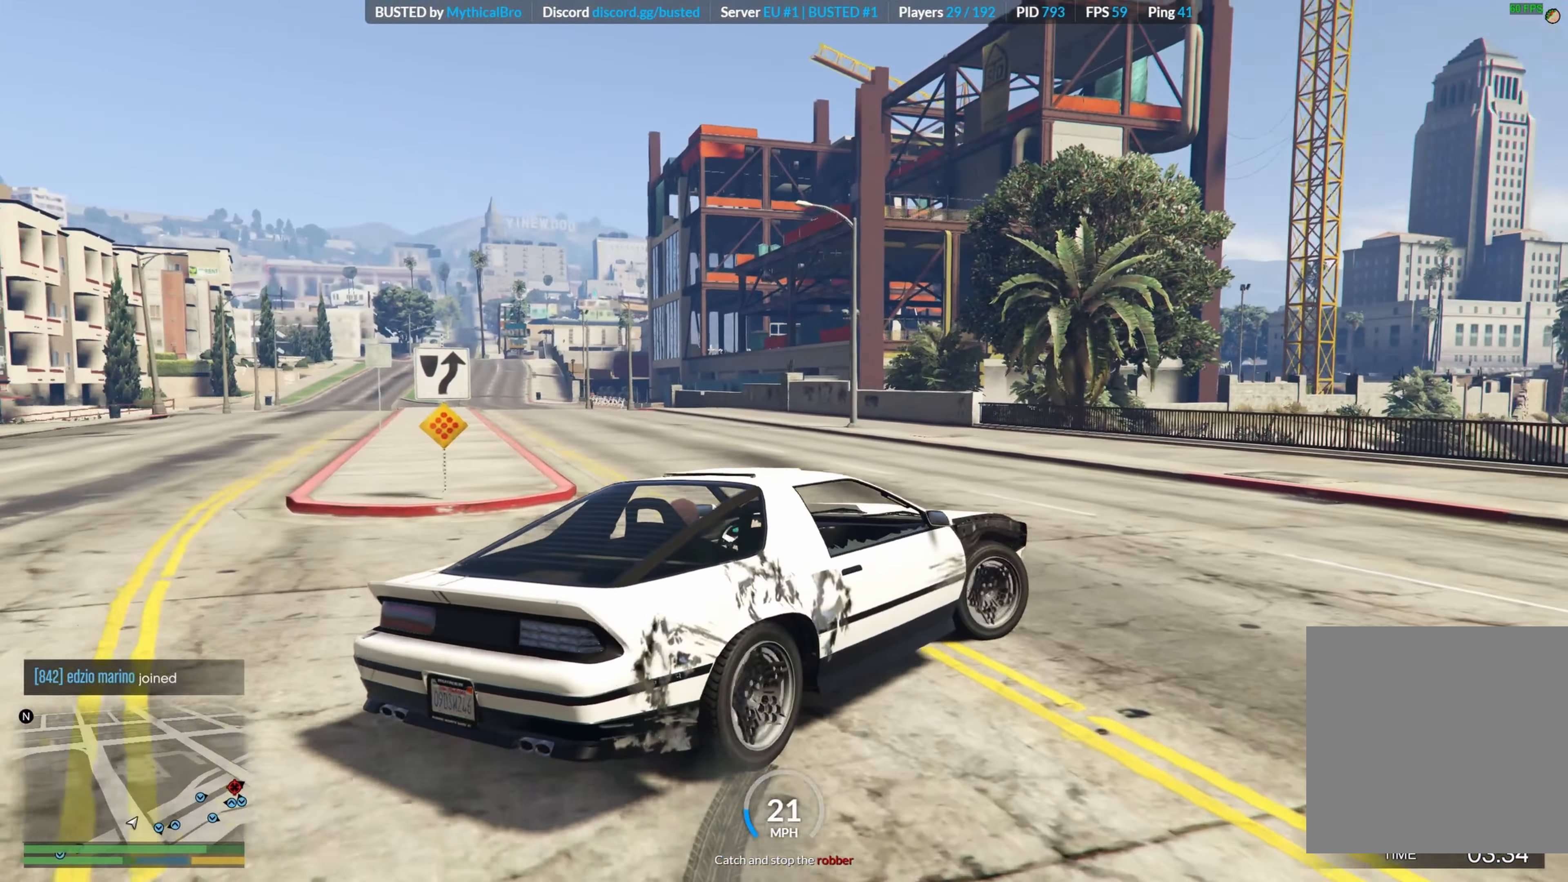
{"buttons": ["R2"], "left_stick": "center", "right_stick": "center", "events": [[33, "left_stick", "center"], [217, "left_stick", "right"], [383, "left_stick", "center"]]}
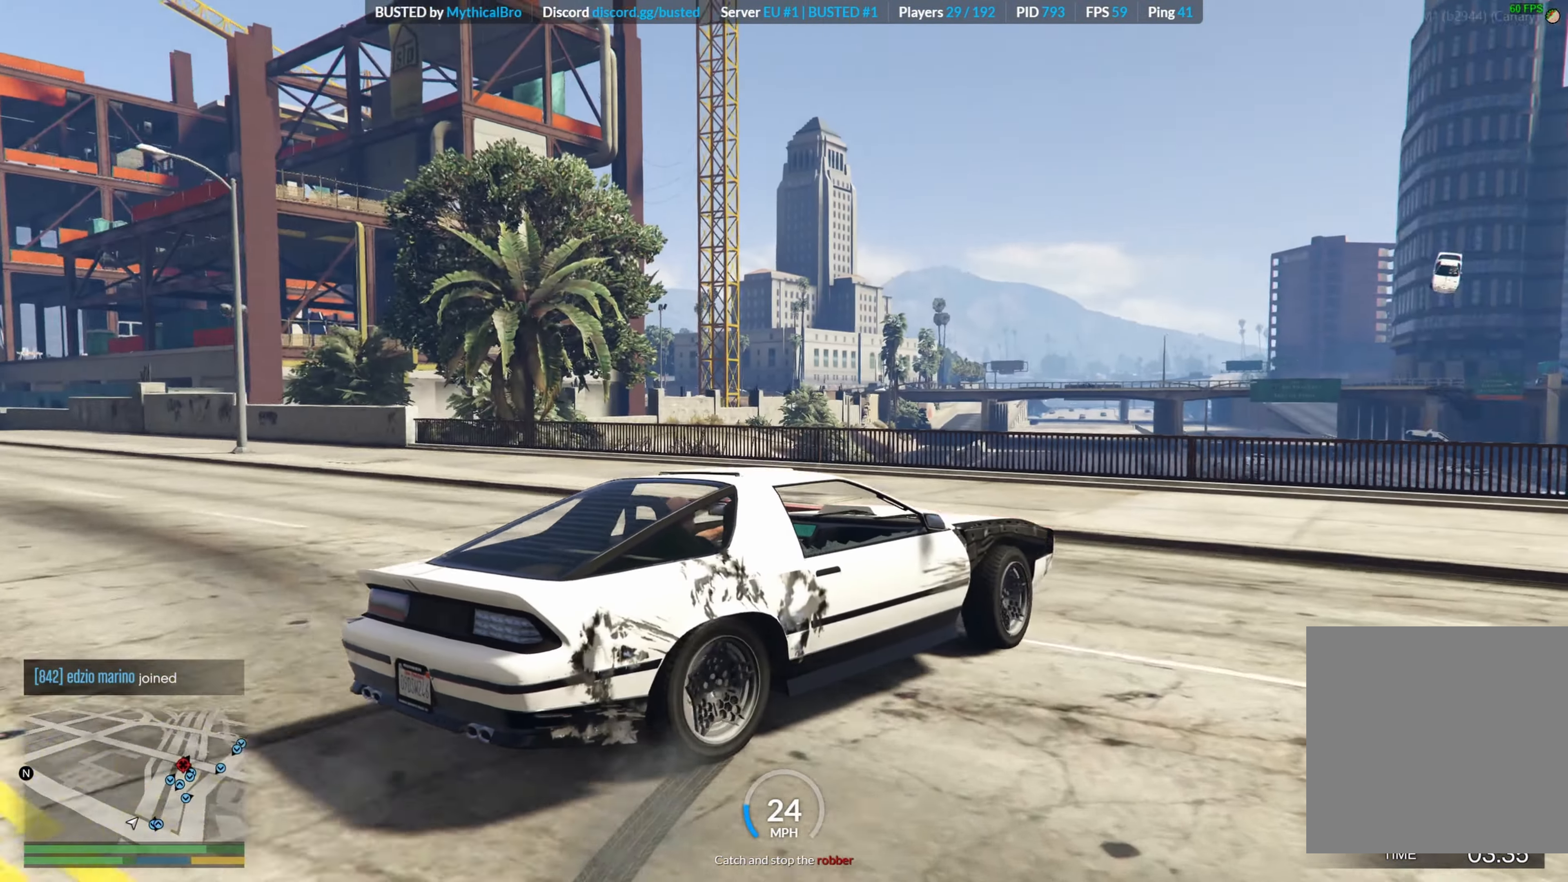
{"buttons": ["R2", "L3"], "left_stick": "up-left", "right_stick": "center", "events": [[133, "left_stick", "left"], [317, "left_stick", "up-left"], [367, "L3", "down"]]}
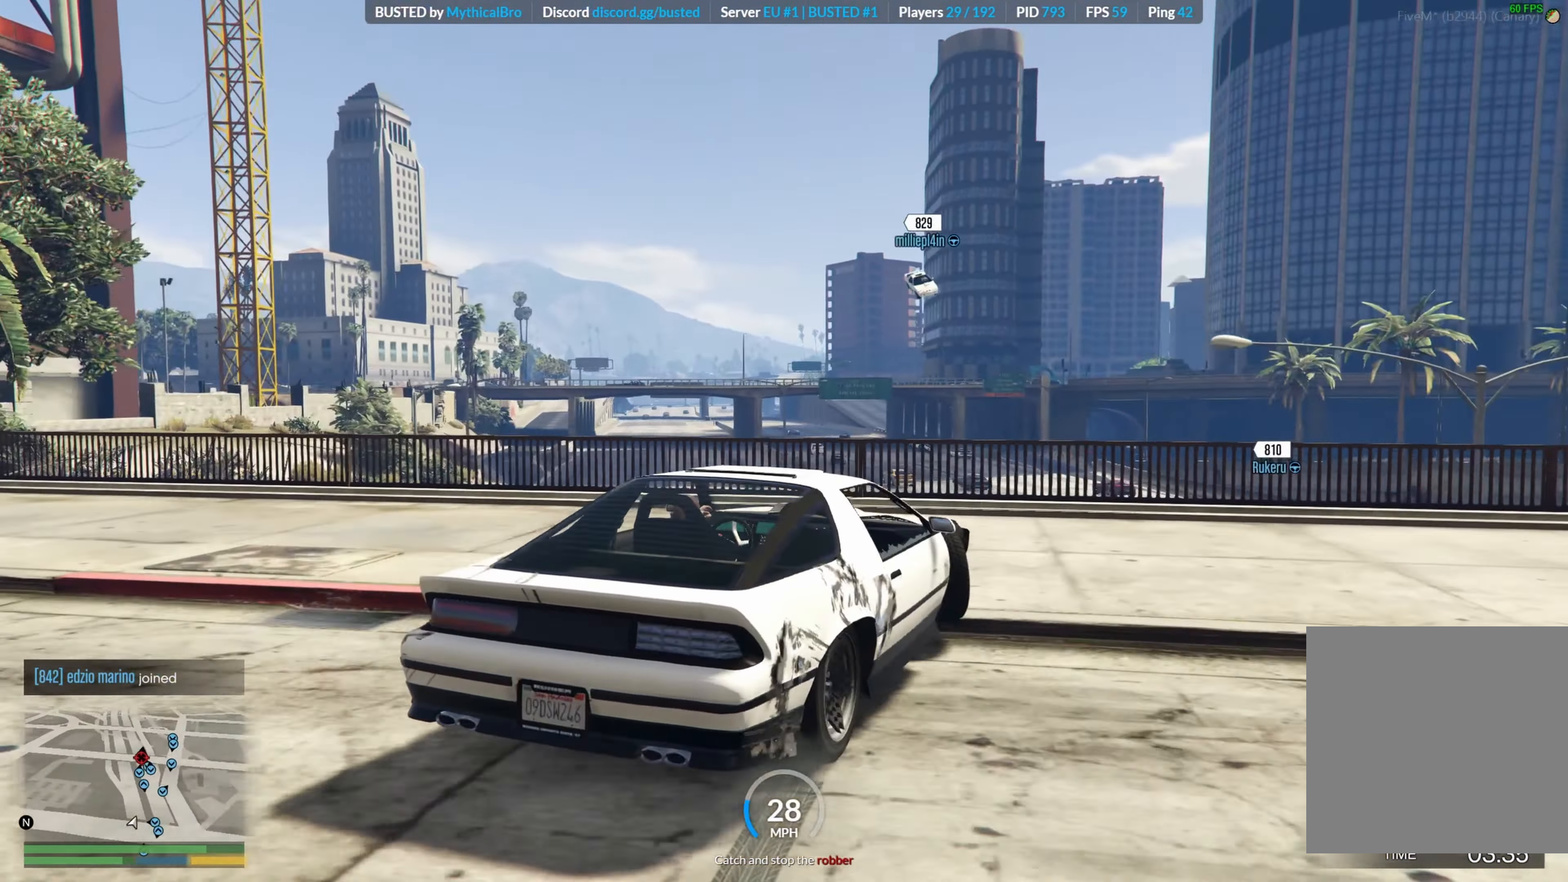
{"buttons": ["A", "R2"], "left_stick": "right", "right_stick": "center", "events": [[33, "L3", "up"], [33, "left_stick", "up"], [150, "left_stick", "center"], [233, "left_stick", "down-right"], [400, "left_stick", "right"], [433, "A", "down"]]}
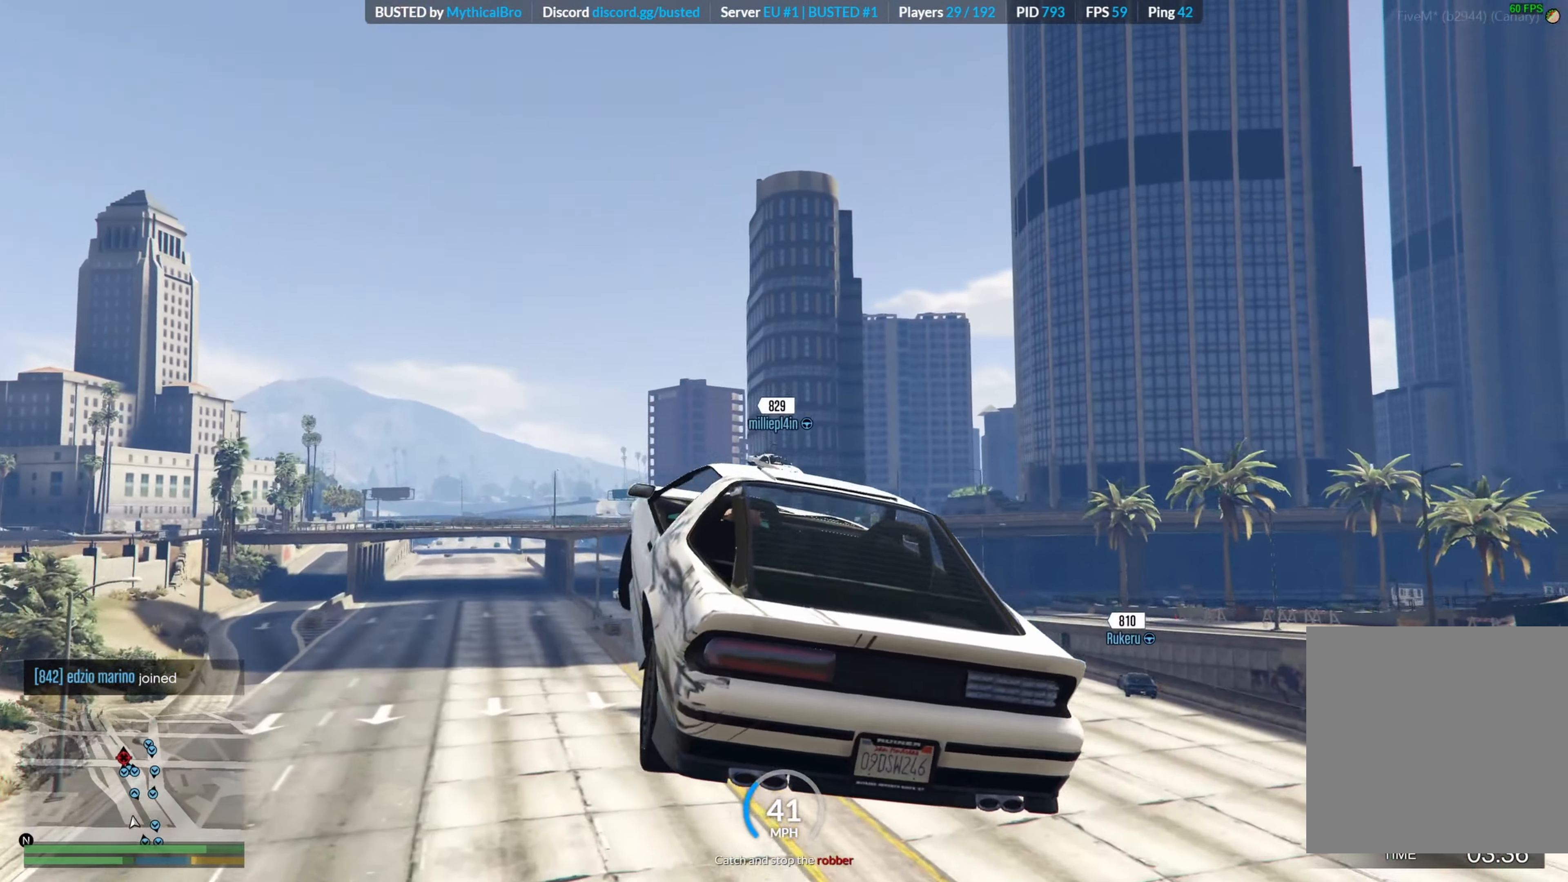
{"buttons": ["R2"], "left_stick": "left", "right_stick": "center", "events": [[67, "A", "up"], [317, "left_stick", "up"], [383, "left_stick", "center"], [433, "left_stick", "left"]]}
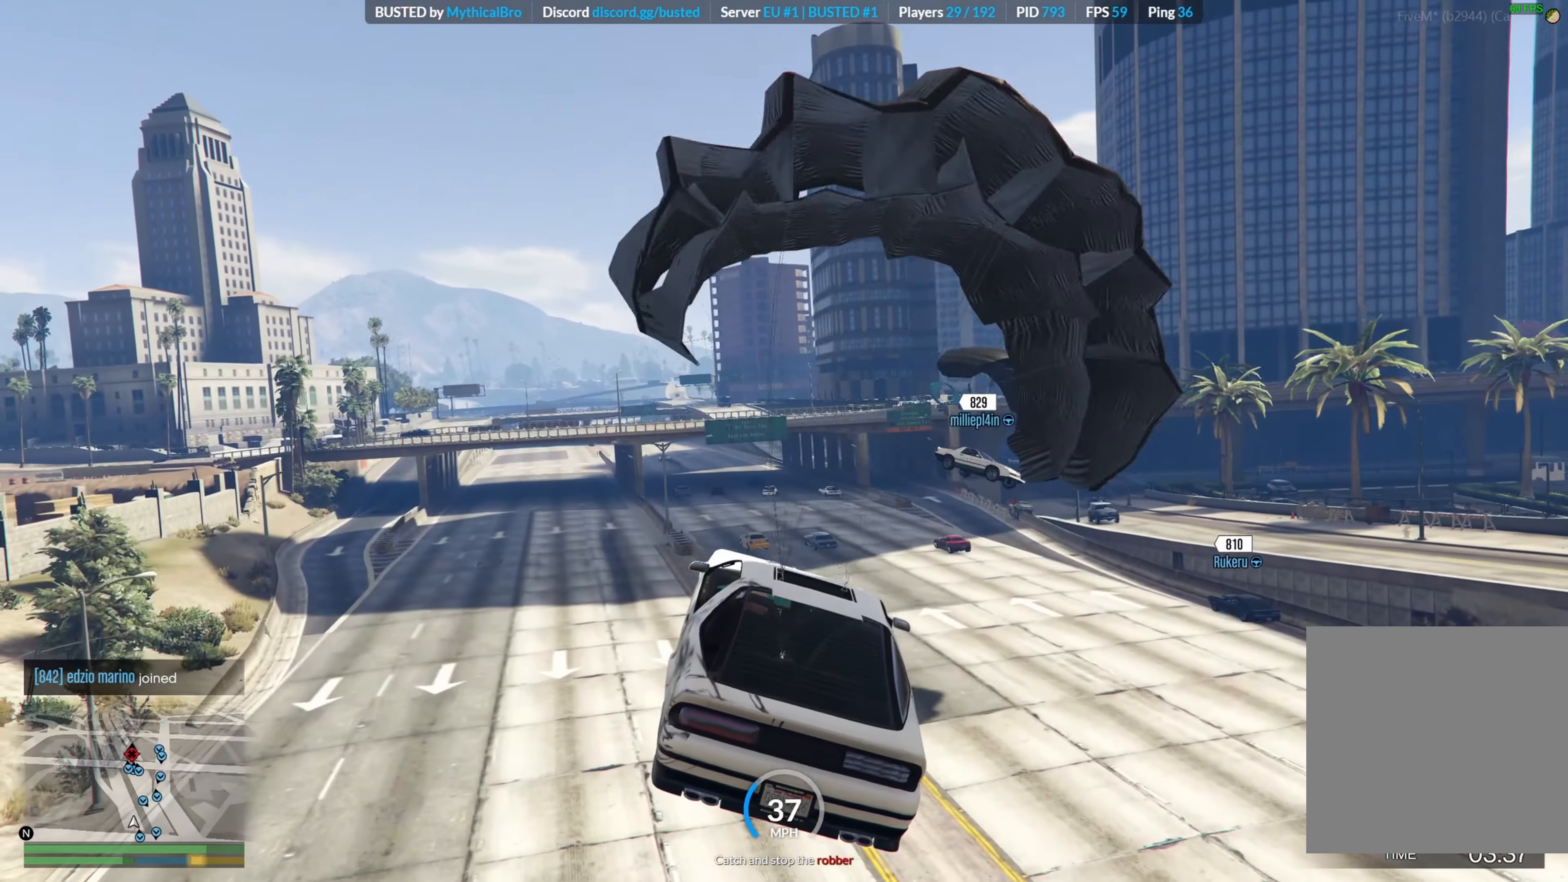
{"buttons": ["R2"], "left_stick": "center", "right_stick": "center", "events": [[100, "left_stick", "up-left"], [200, "left_stick", "up"], [300, "left_stick", "up-right"], [484, "left_stick", "center"]]}
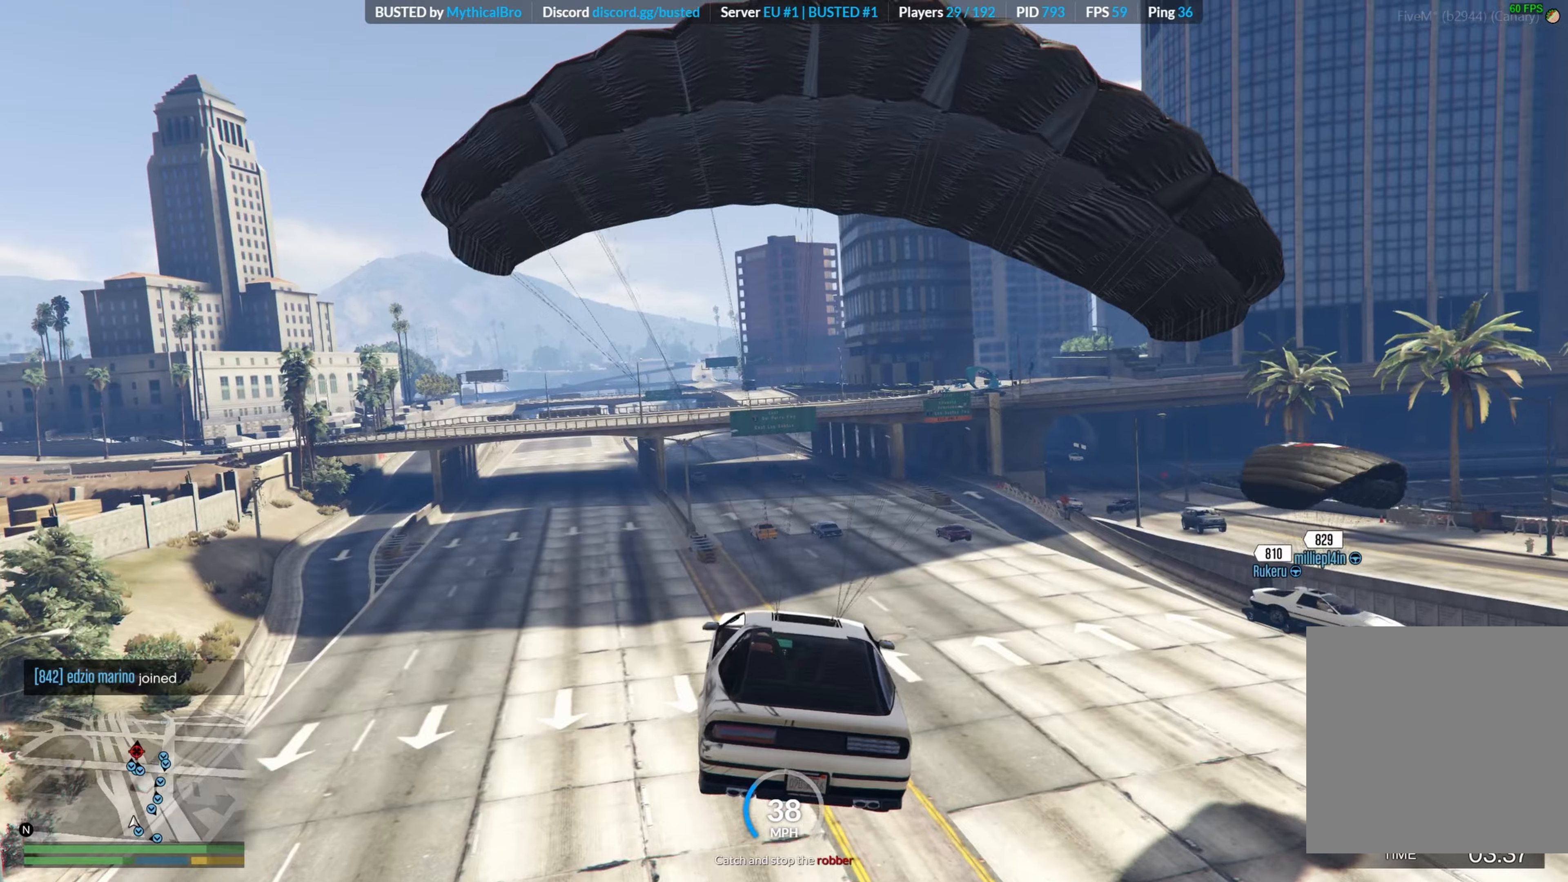
{"buttons": ["R2"], "left_stick": "left", "right_stick": "center", "events": [[34, "A", "down"], [150, "A", "up"], [200, "left_stick", "up"], [384, "left_stick", "center"], [467, "left_stick", "left"]]}
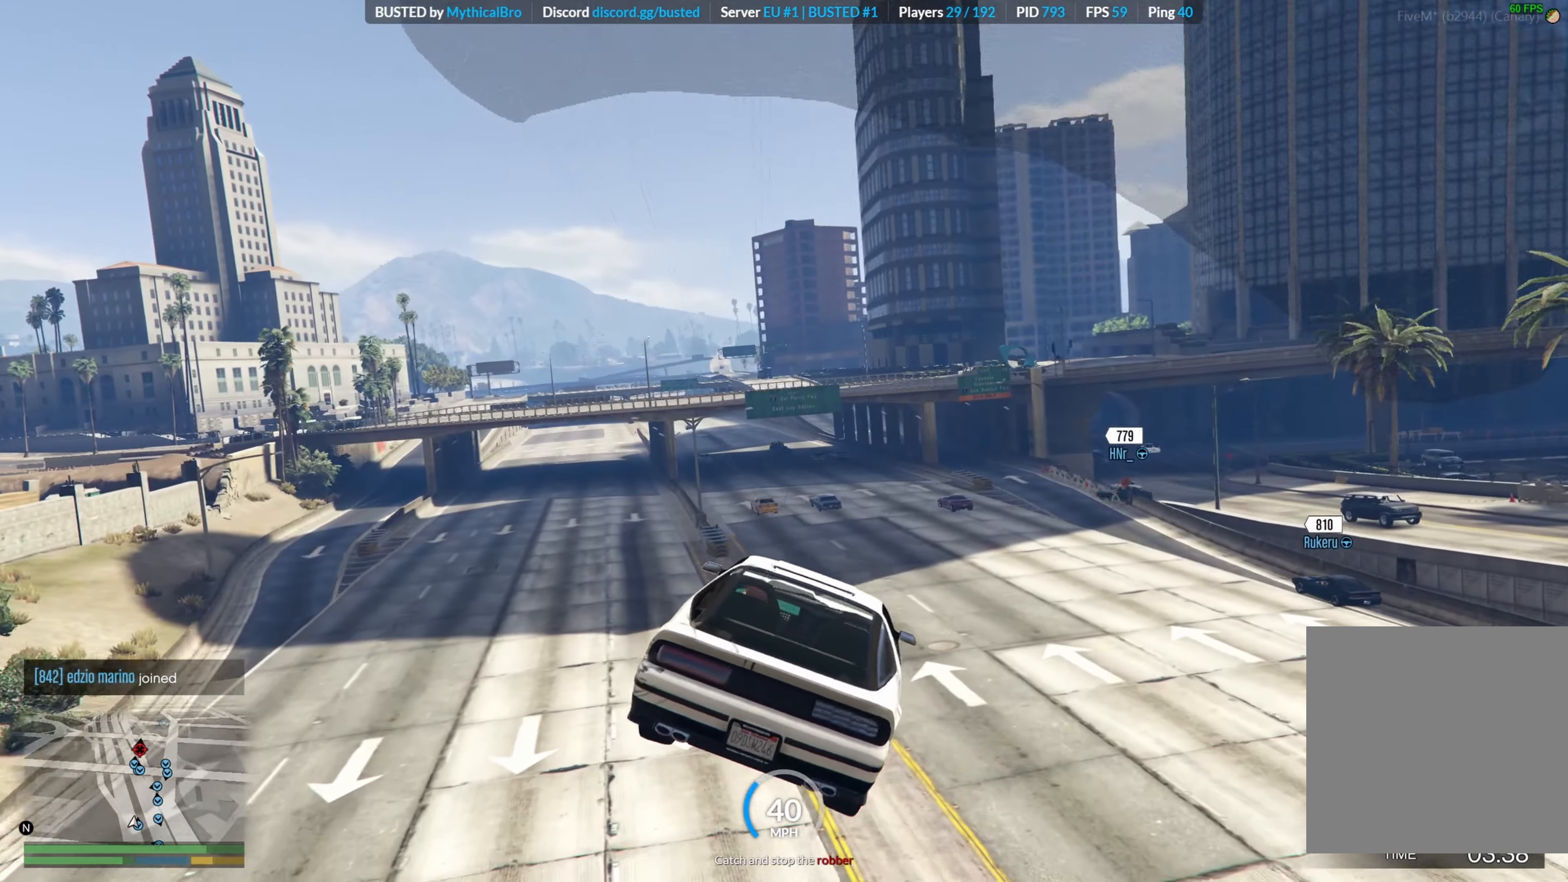
{"buttons": ["R2"], "left_stick": "center", "right_stick": "center", "events": [[150, "left_stick", "down-left"], [234, "A", "down"], [317, "A", "up"], [367, "left_stick", "center"]]}
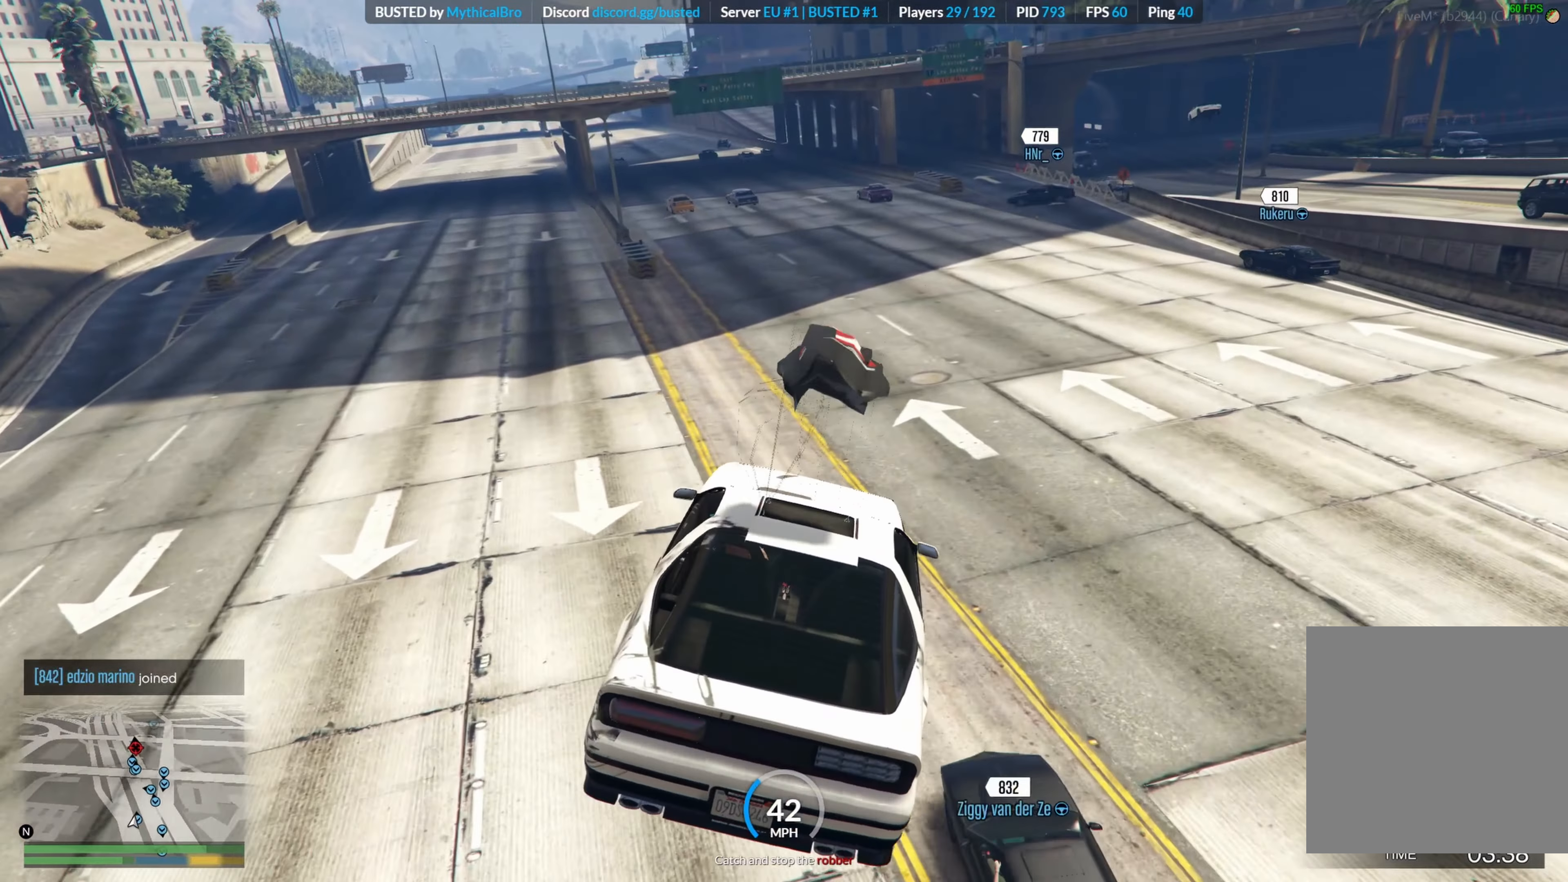
{"buttons": ["R2"], "left_stick": "up", "right_stick": "center", "events": [[17, "A", "down"], [117, "A", "up"], [317, "left_stick", "up"]]}
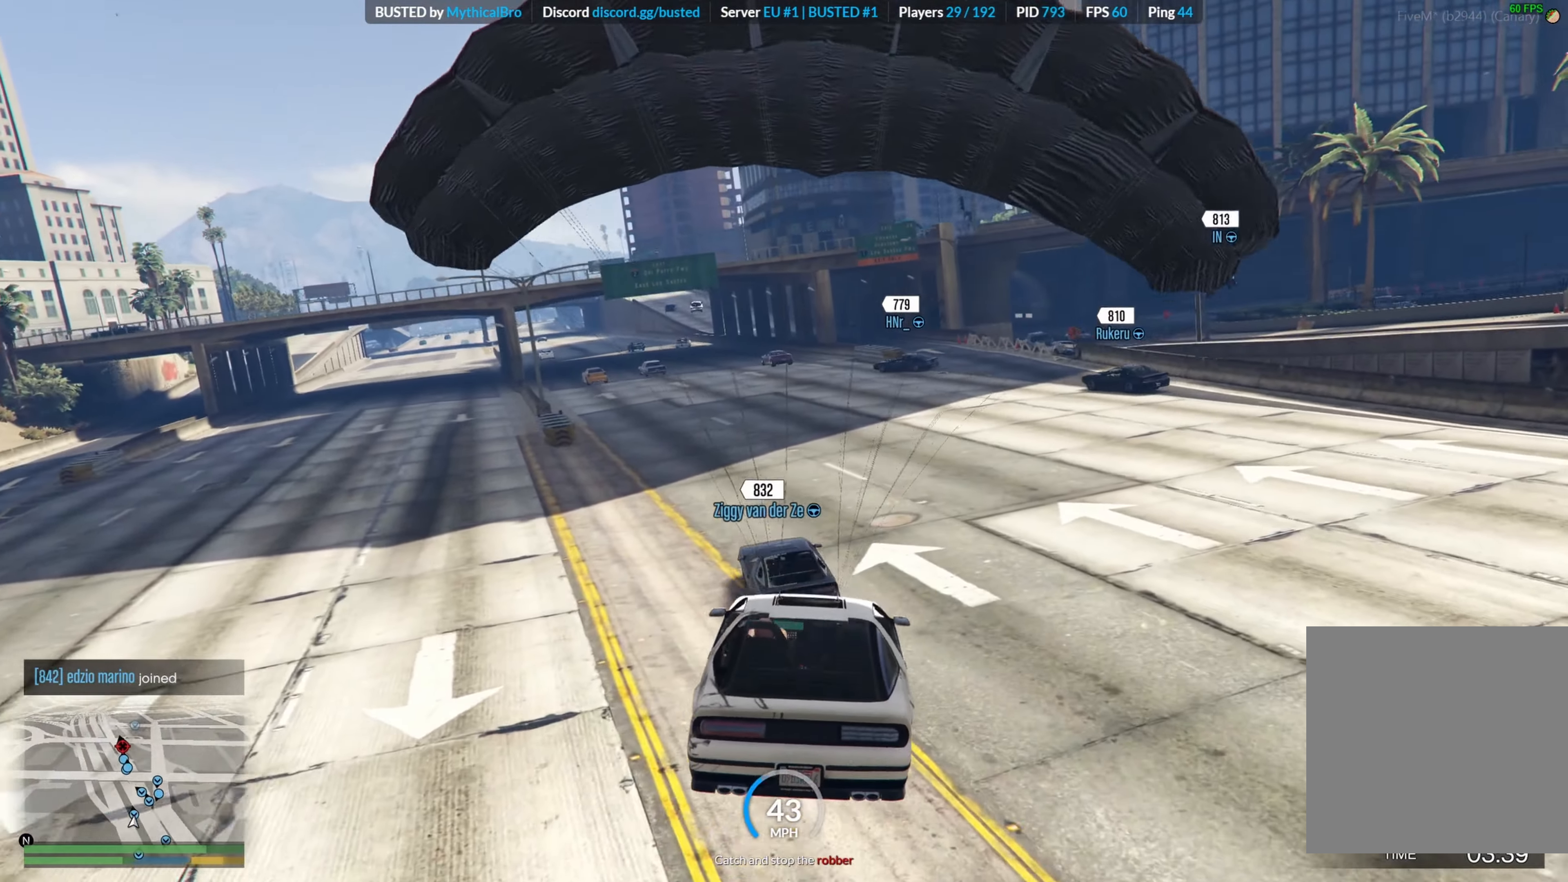
{"buttons": ["R2"], "left_stick": "center", "right_stick": "center", "events": [[50, "left_stick", "center"], [234, "left_stick", "down"], [450, "left_stick", "center"]]}
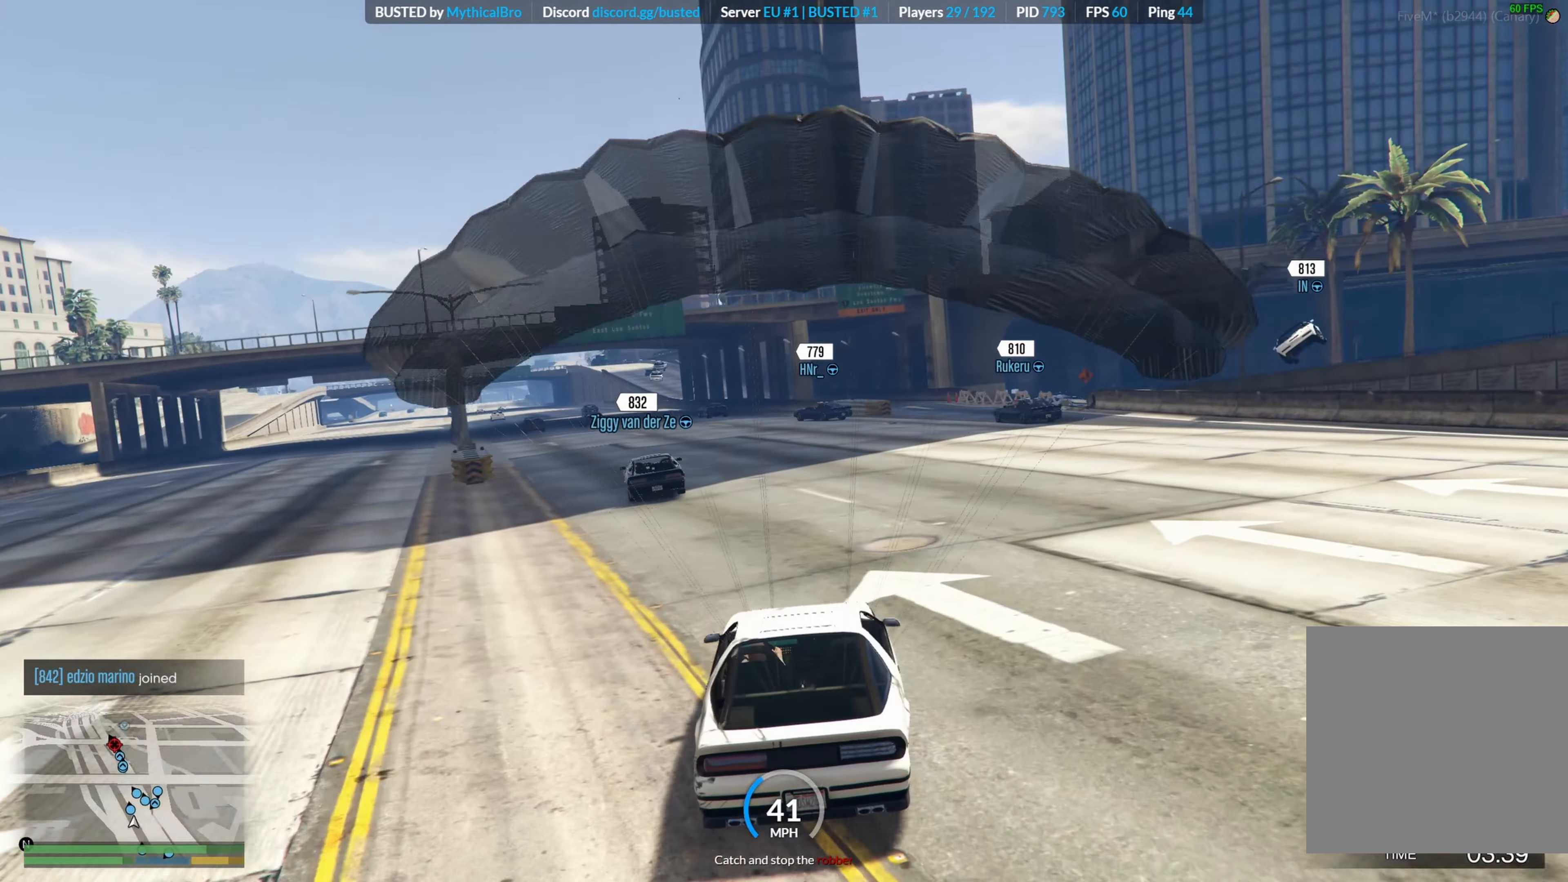
{"buttons": ["R2"], "left_stick": "center", "right_stick": "center", "events": [[100, "left_stick", "up-left"], [317, "left_stick", "center"]]}
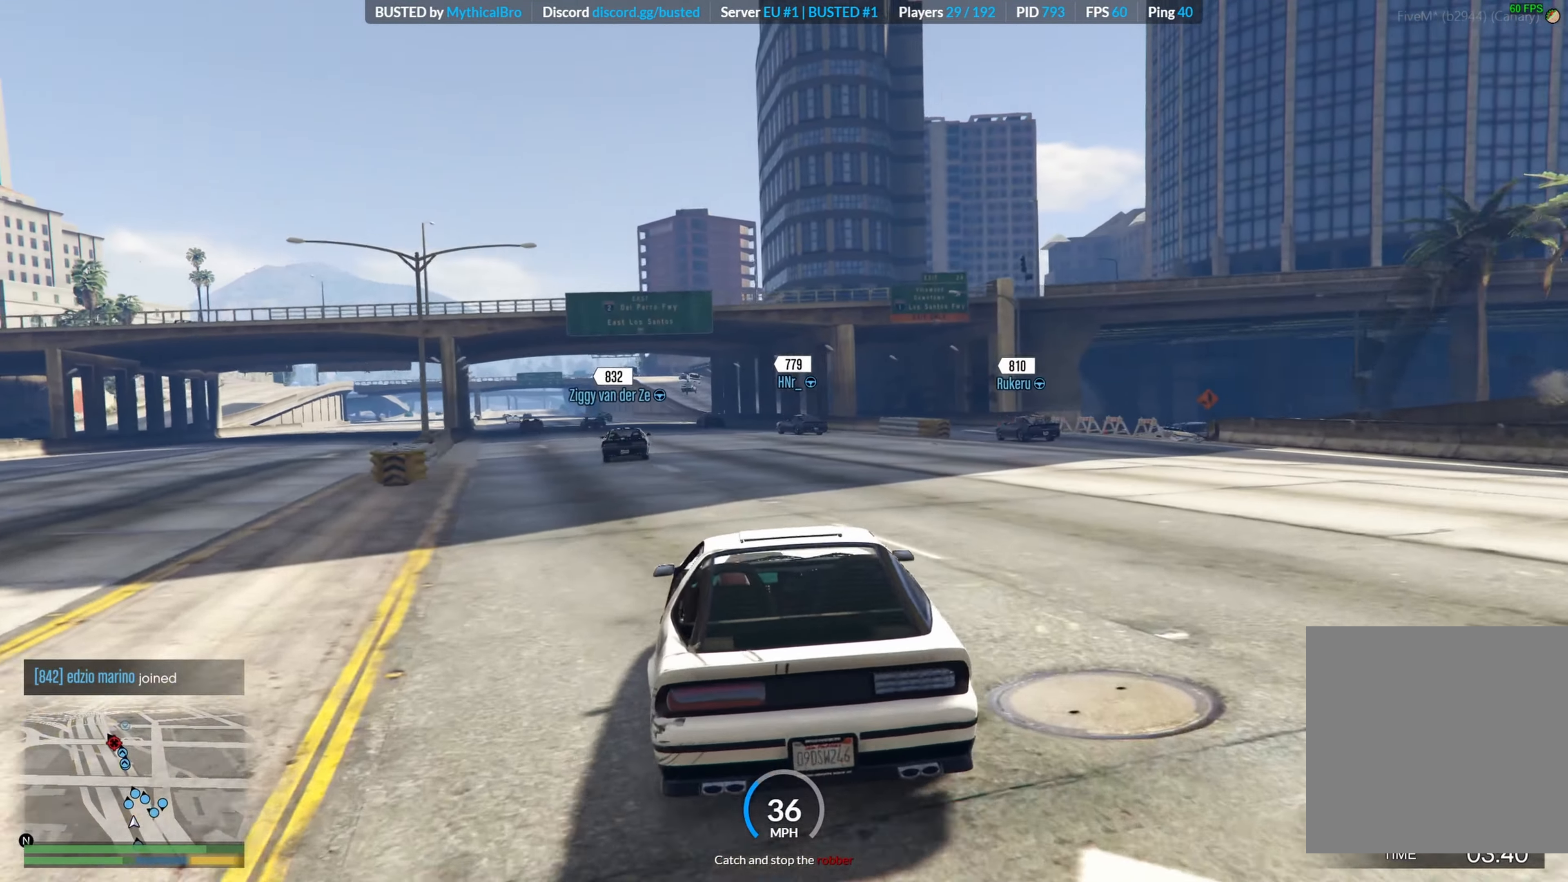
{"buttons": ["R2"], "left_stick": "right", "right_stick": "center", "events": [[167, "left_stick", "left"], [300, "left_stick", "center"], [384, "left_stick", "right"]]}
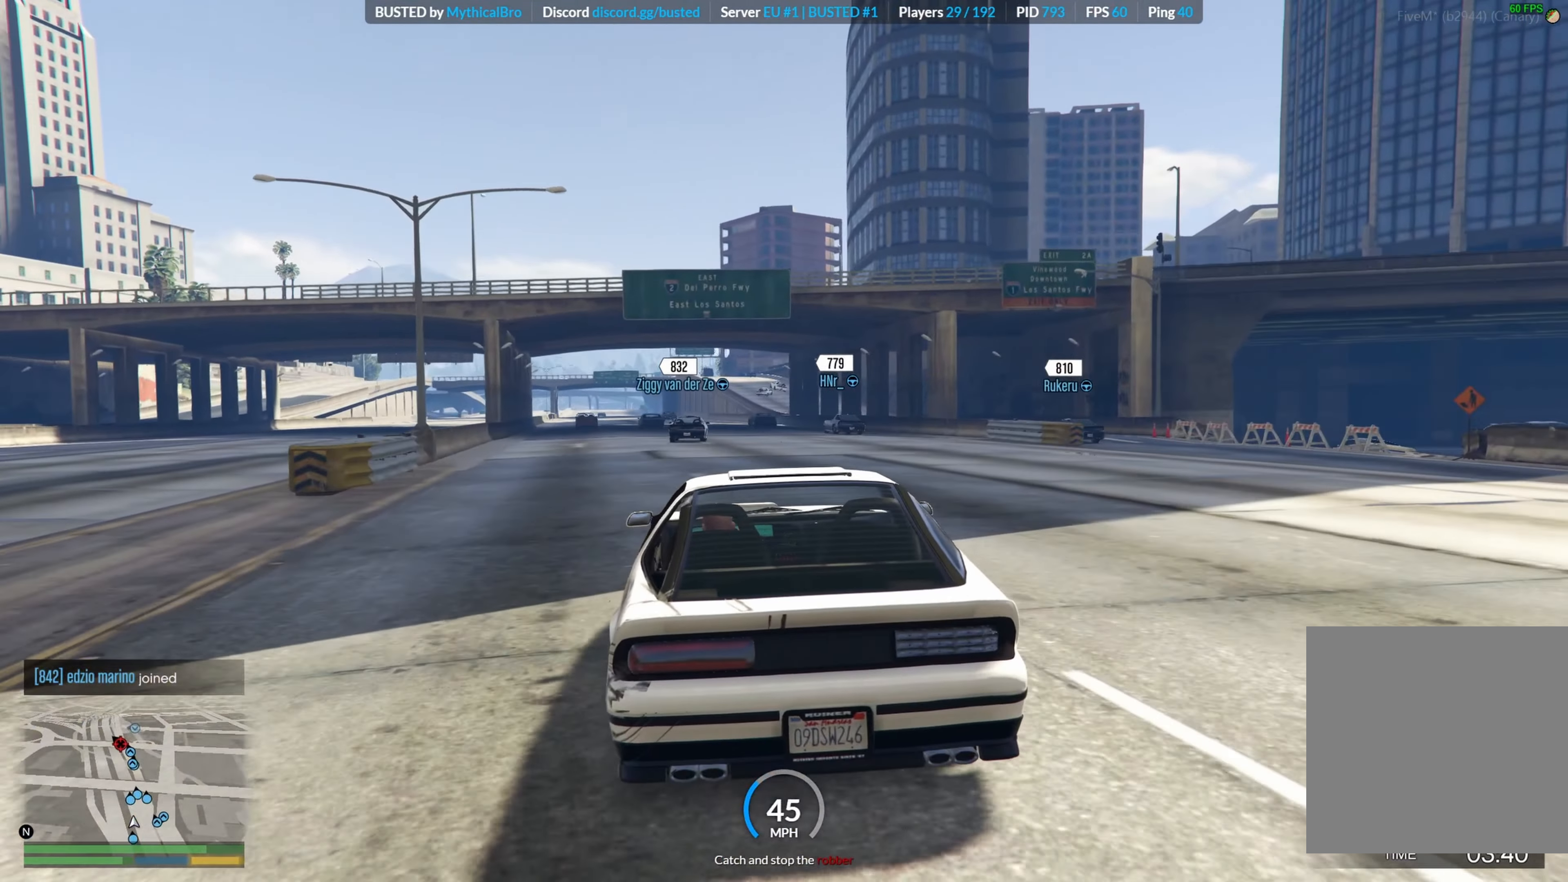
{"buttons": [], "left_stick": "right", "right_stick": "center", "events": [[234, "left_stick", "center"], [334, "left_stick", "right"], [417, "R2", "up"]]}
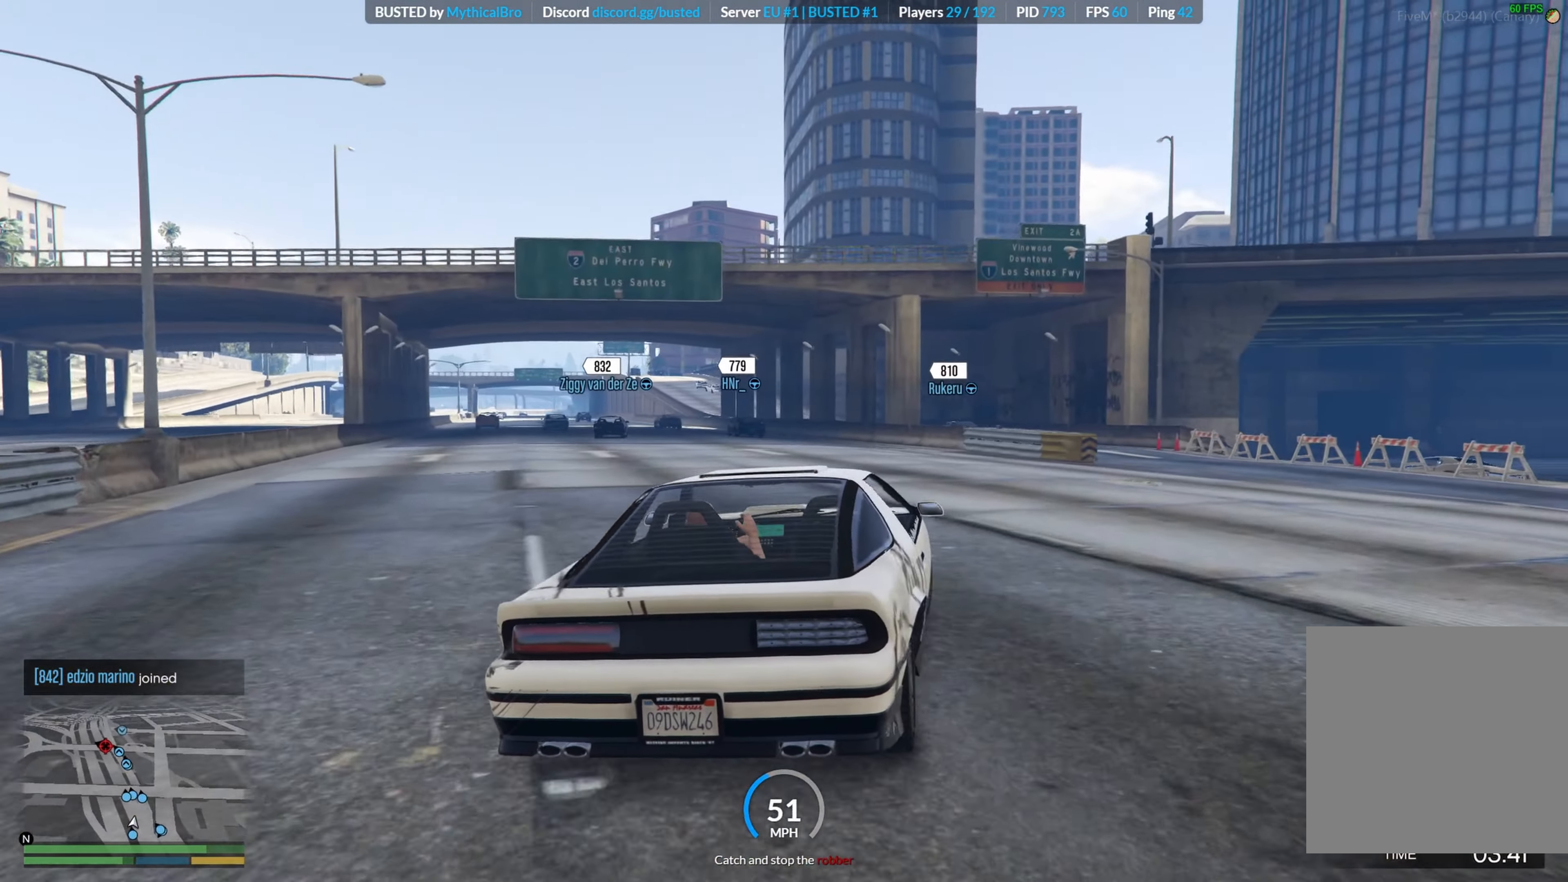
{"buttons": ["R2"], "left_stick": "center", "right_stick": "center", "events": [[17, "R2", "down"], [317, "left_stick", "center"]]}
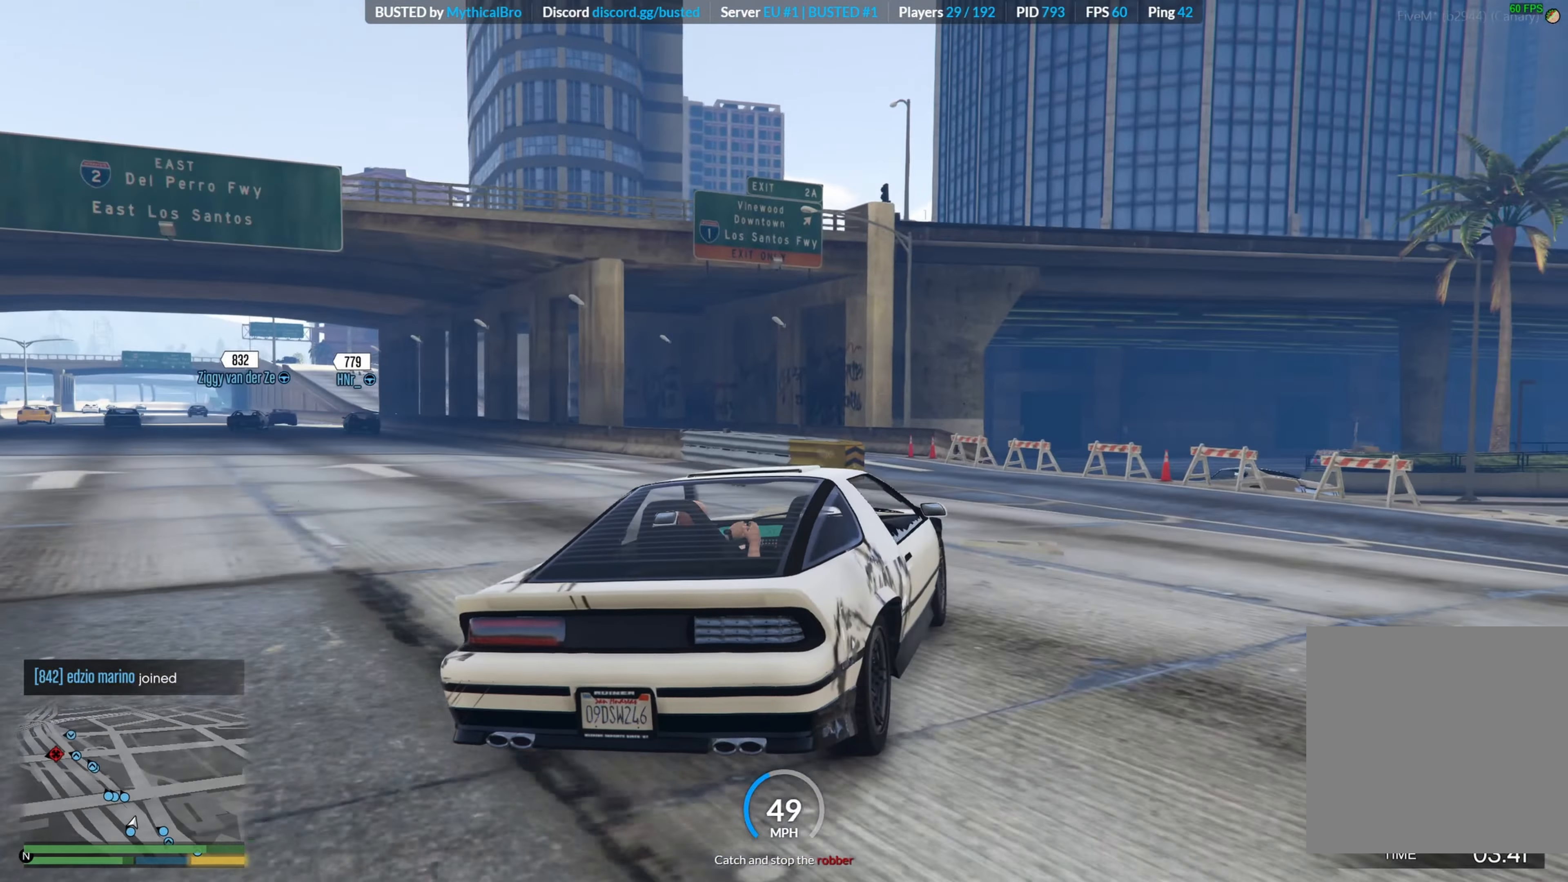
{"buttons": ["R2"], "left_stick": "left", "right_stick": "center", "events": [[100, "left_stick", "left"], [267, "R2", "up"], [367, "R2", "down"]]}
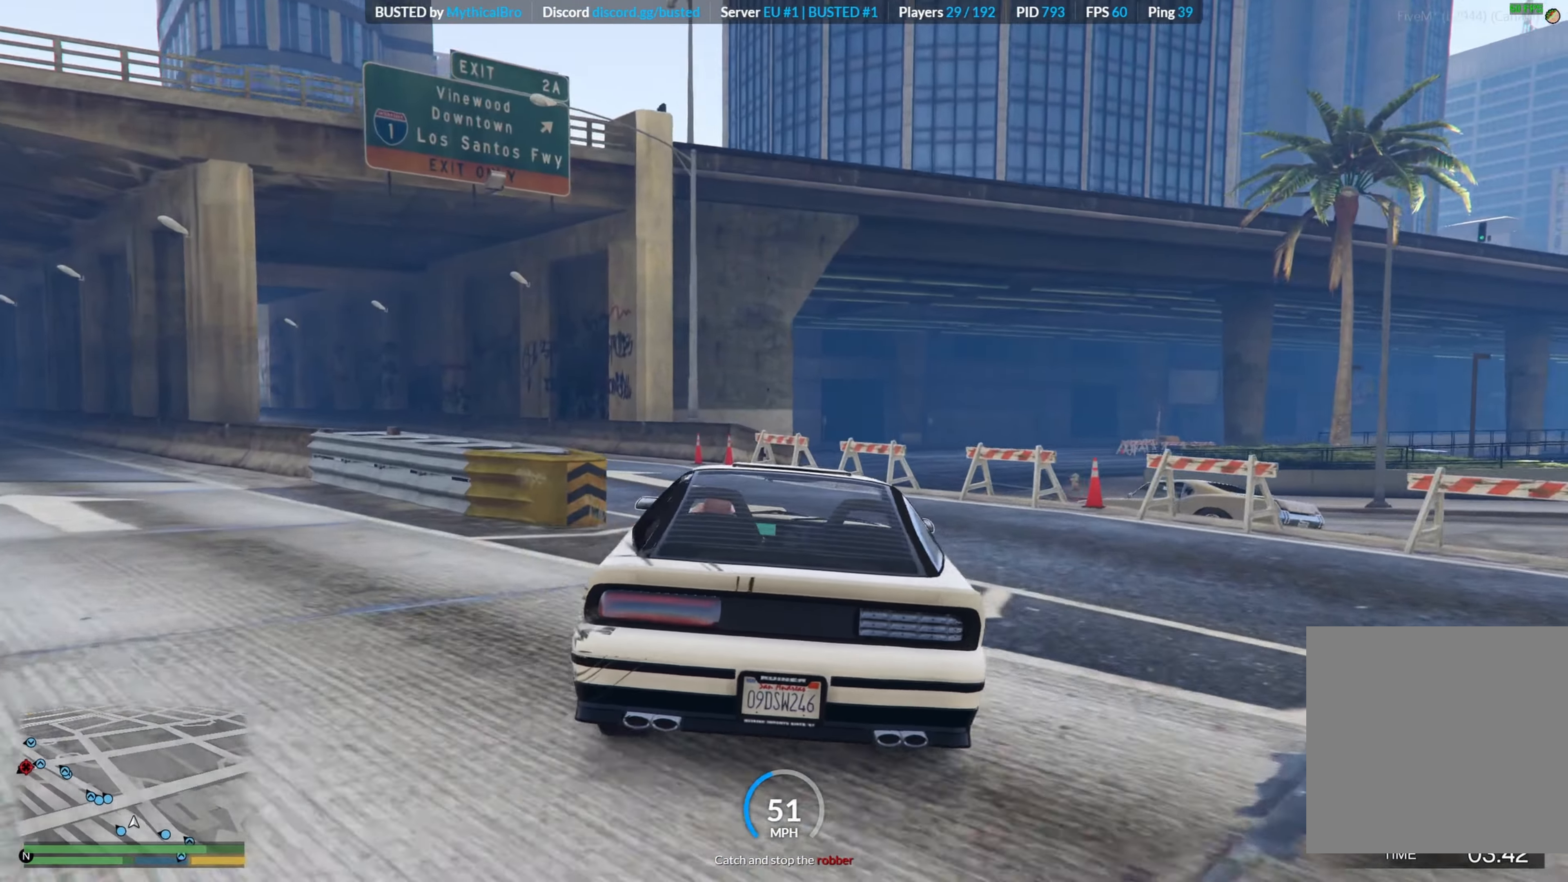
{"buttons": ["R2"], "left_stick": "left", "right_stick": "center", "events": [[367, "left_stick", "center"], [484, "left_stick", "left"]]}
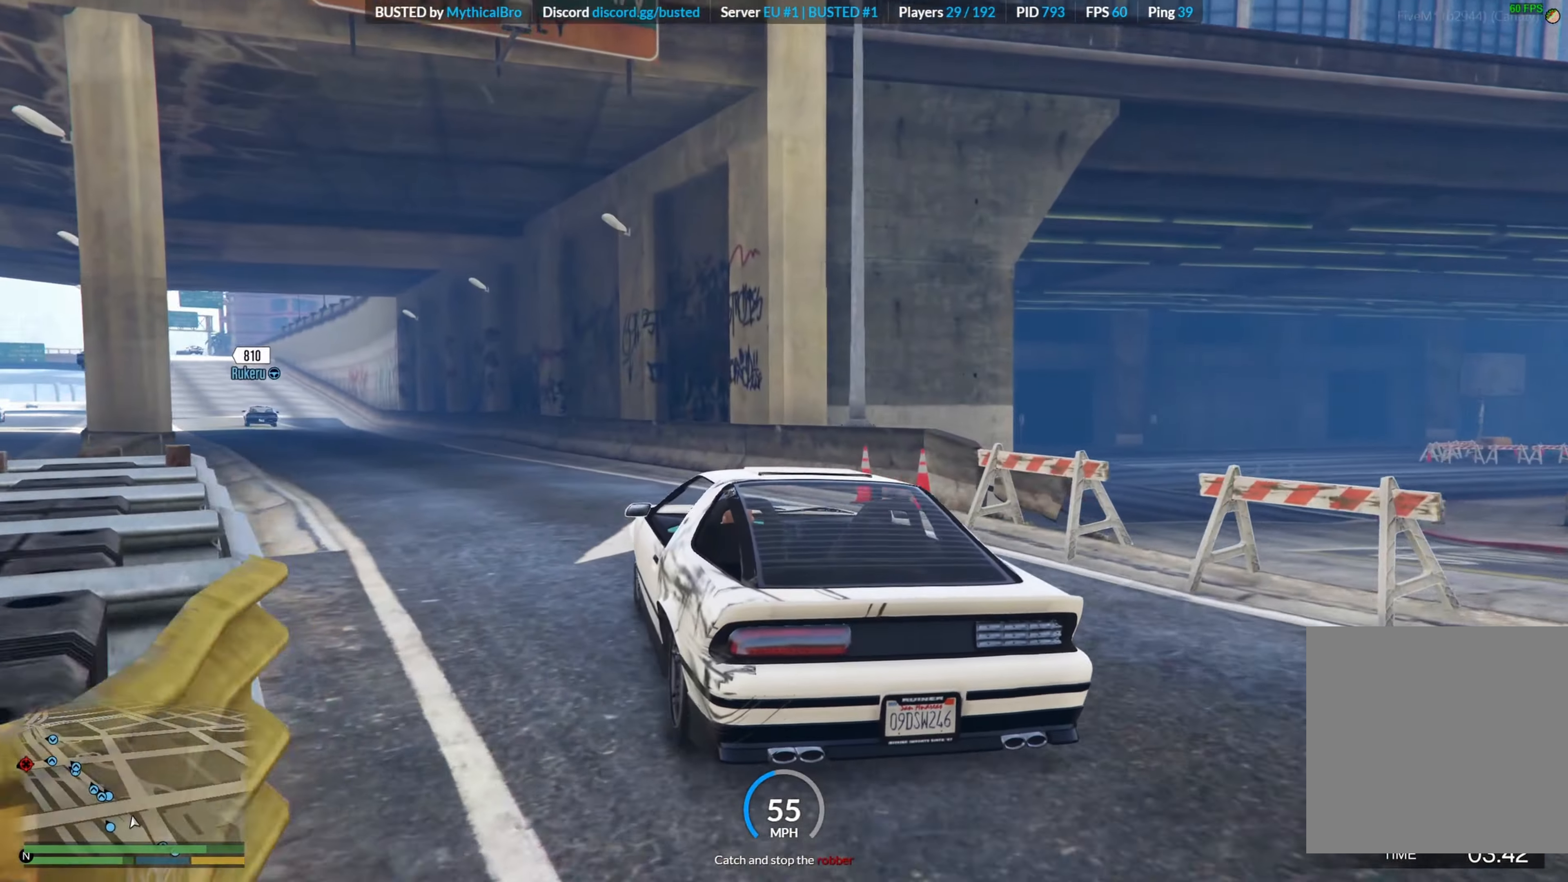
{"buttons": ["R2"], "left_stick": "center", "right_stick": "center", "events": [[150, "left_stick", "center"], [233, "left_stick", "left"], [400, "left_stick", "center"]]}
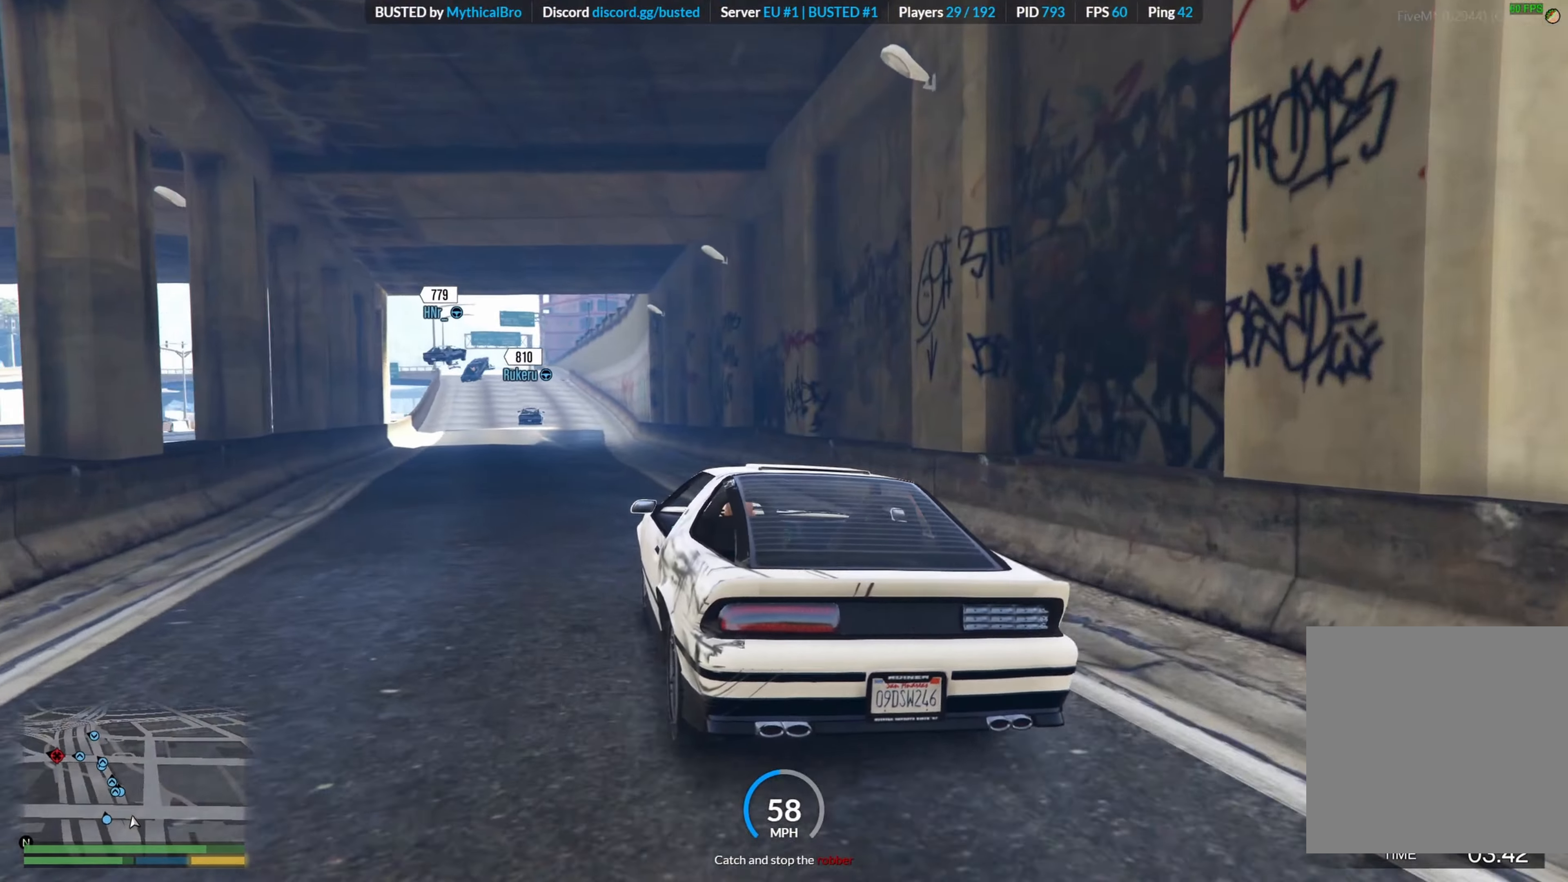
{"buttons": ["R2"], "left_stick": "center", "right_stick": "center", "events": []}
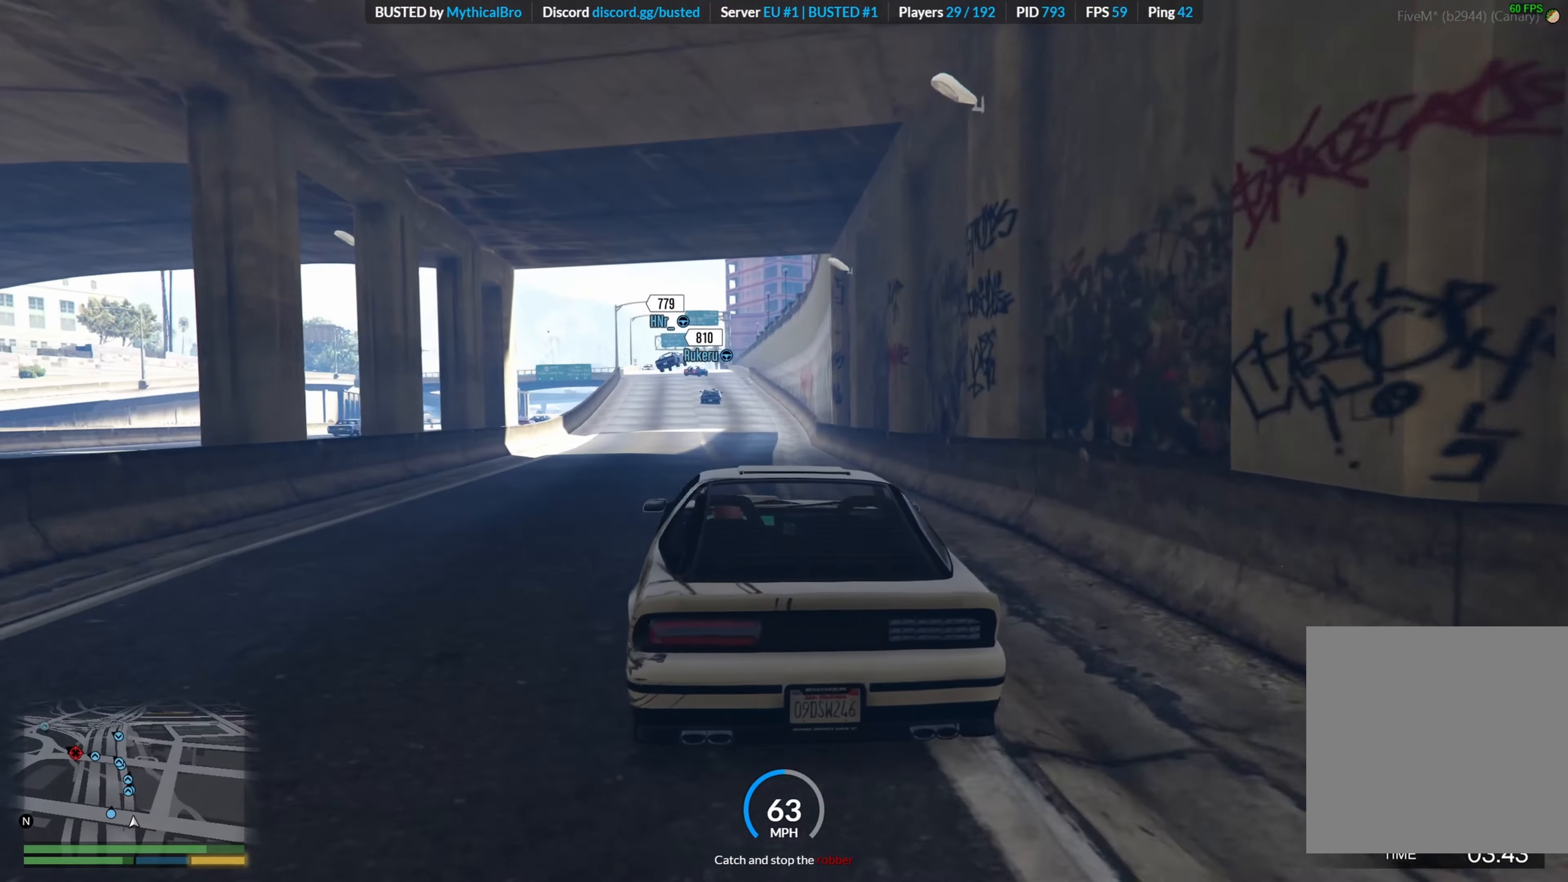
{"buttons": ["R2"], "left_stick": "center", "right_stick": "center", "events": [[116, "left_stick", "right"], [233, "left_stick", "center"]]}
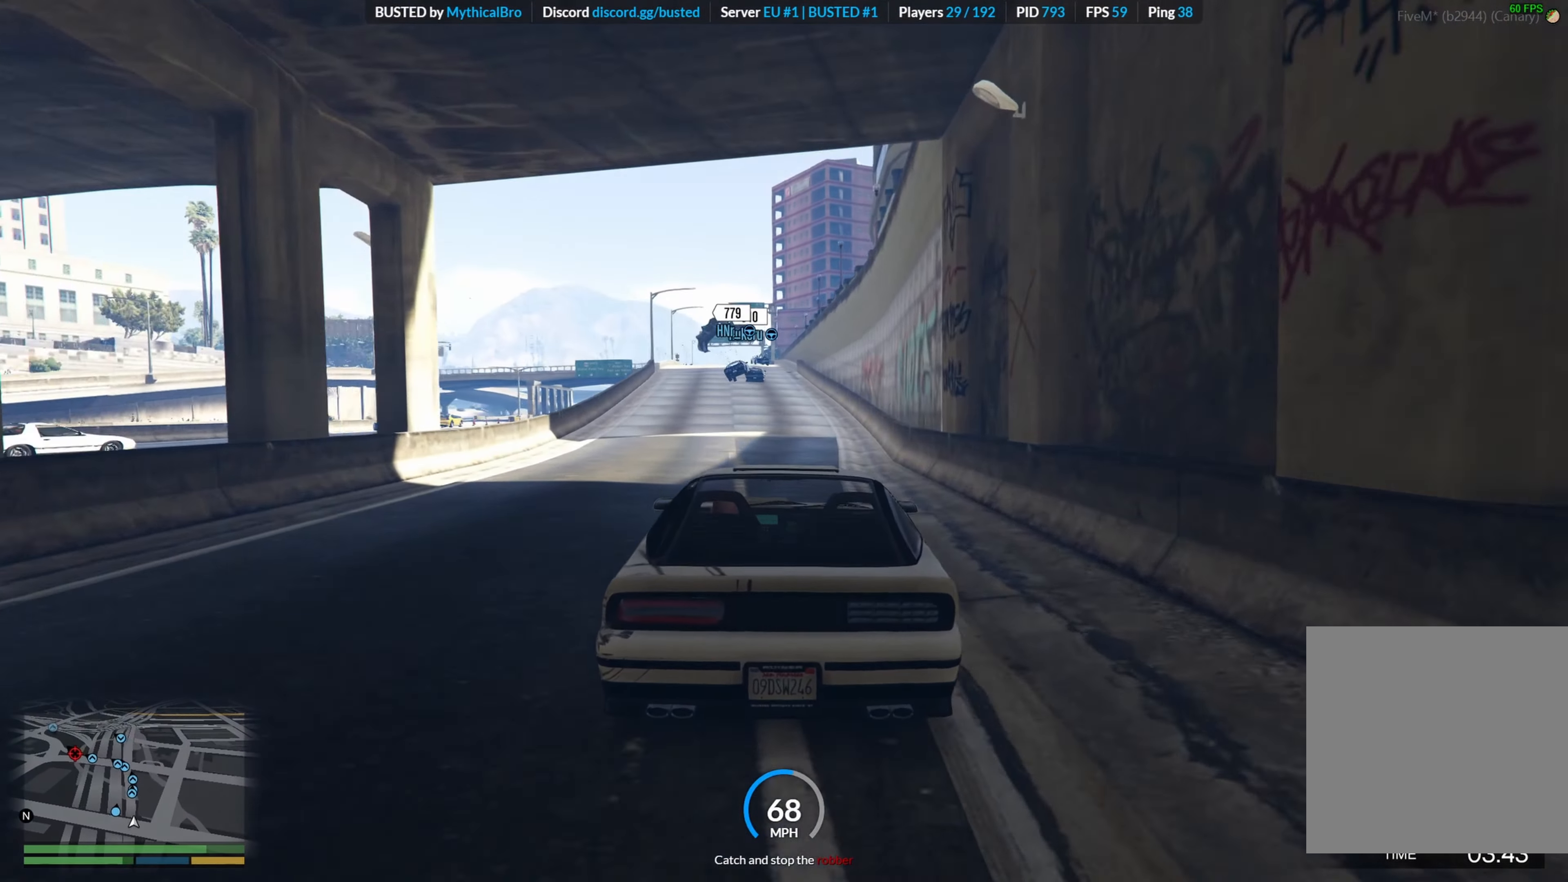
{"buttons": ["R2"], "left_stick": "center", "right_stick": "center", "events": []}
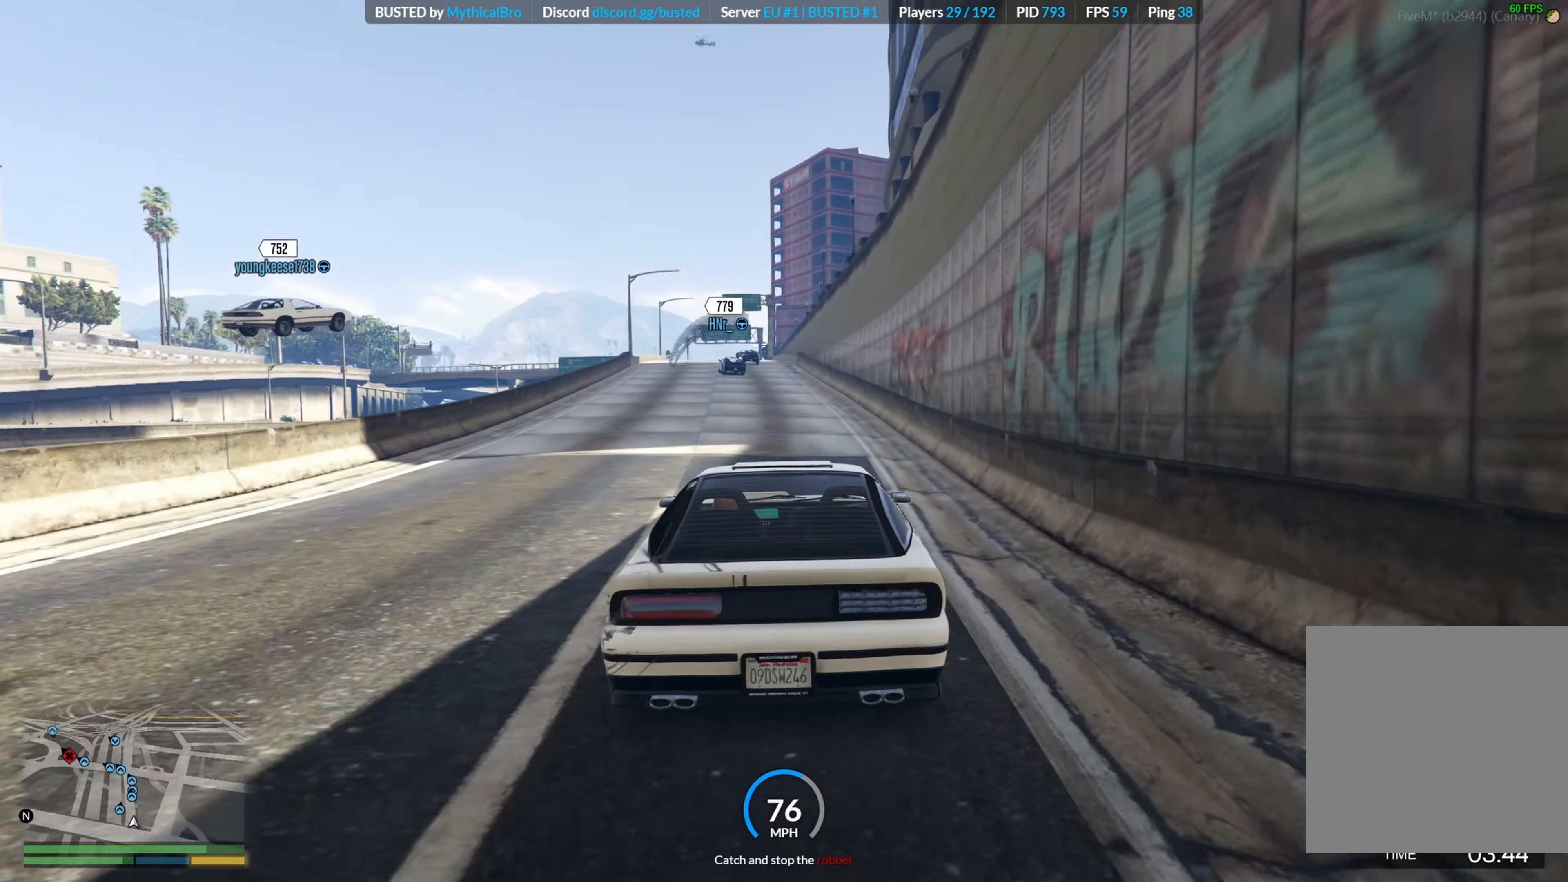
{"buttons": ["R2"], "left_stick": "left", "right_stick": "center", "events": [[450, "left_stick", "left"]]}
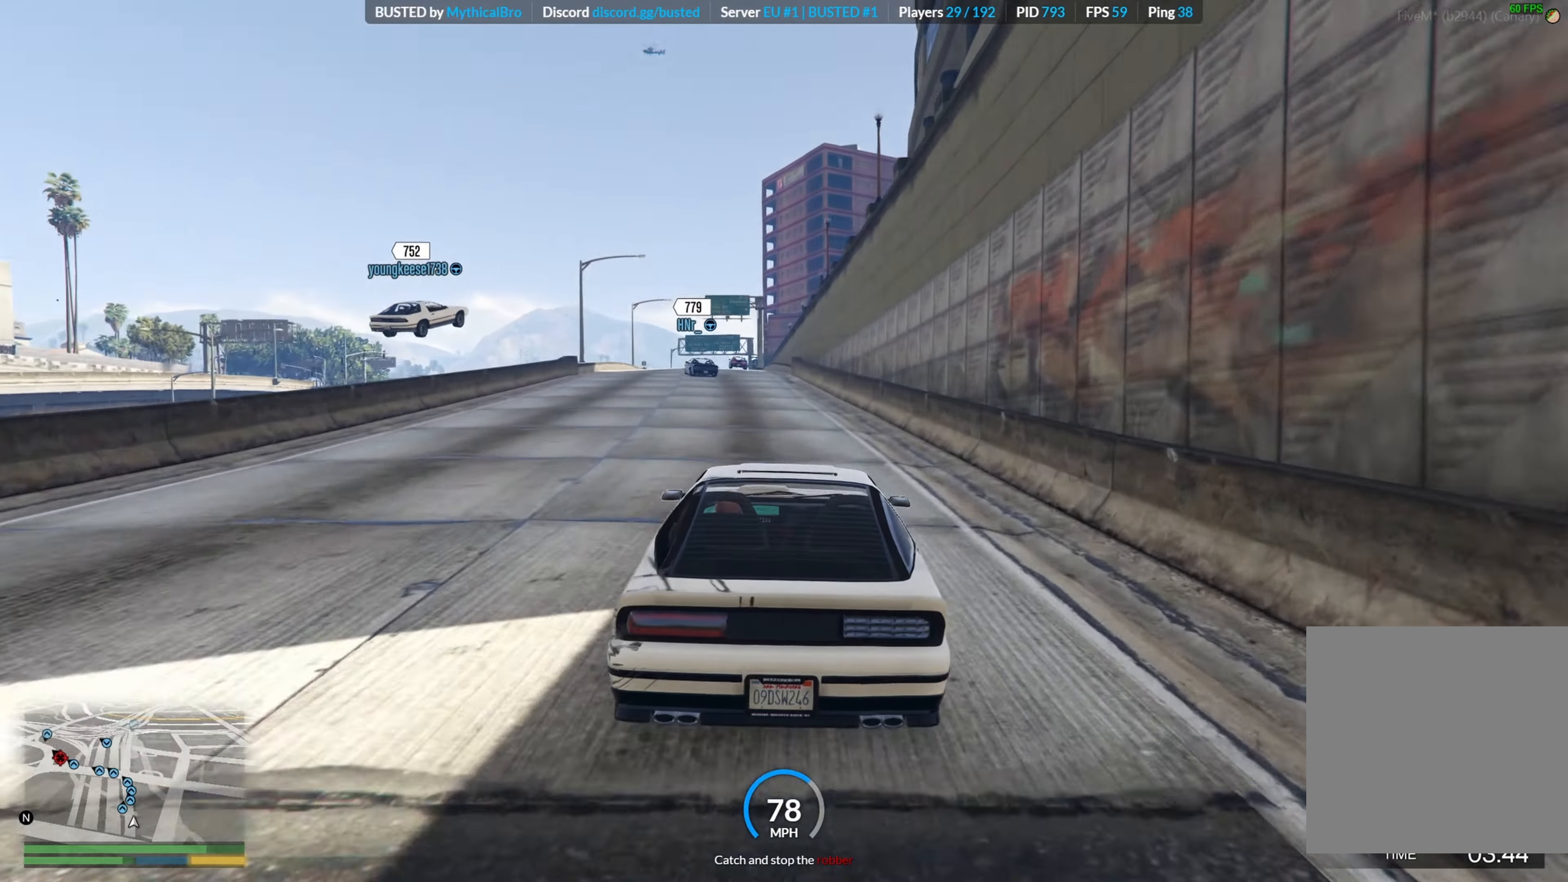
{"buttons": ["R2"], "left_stick": "center", "right_stick": "center", "events": [[133, "left_stick", "center"]]}
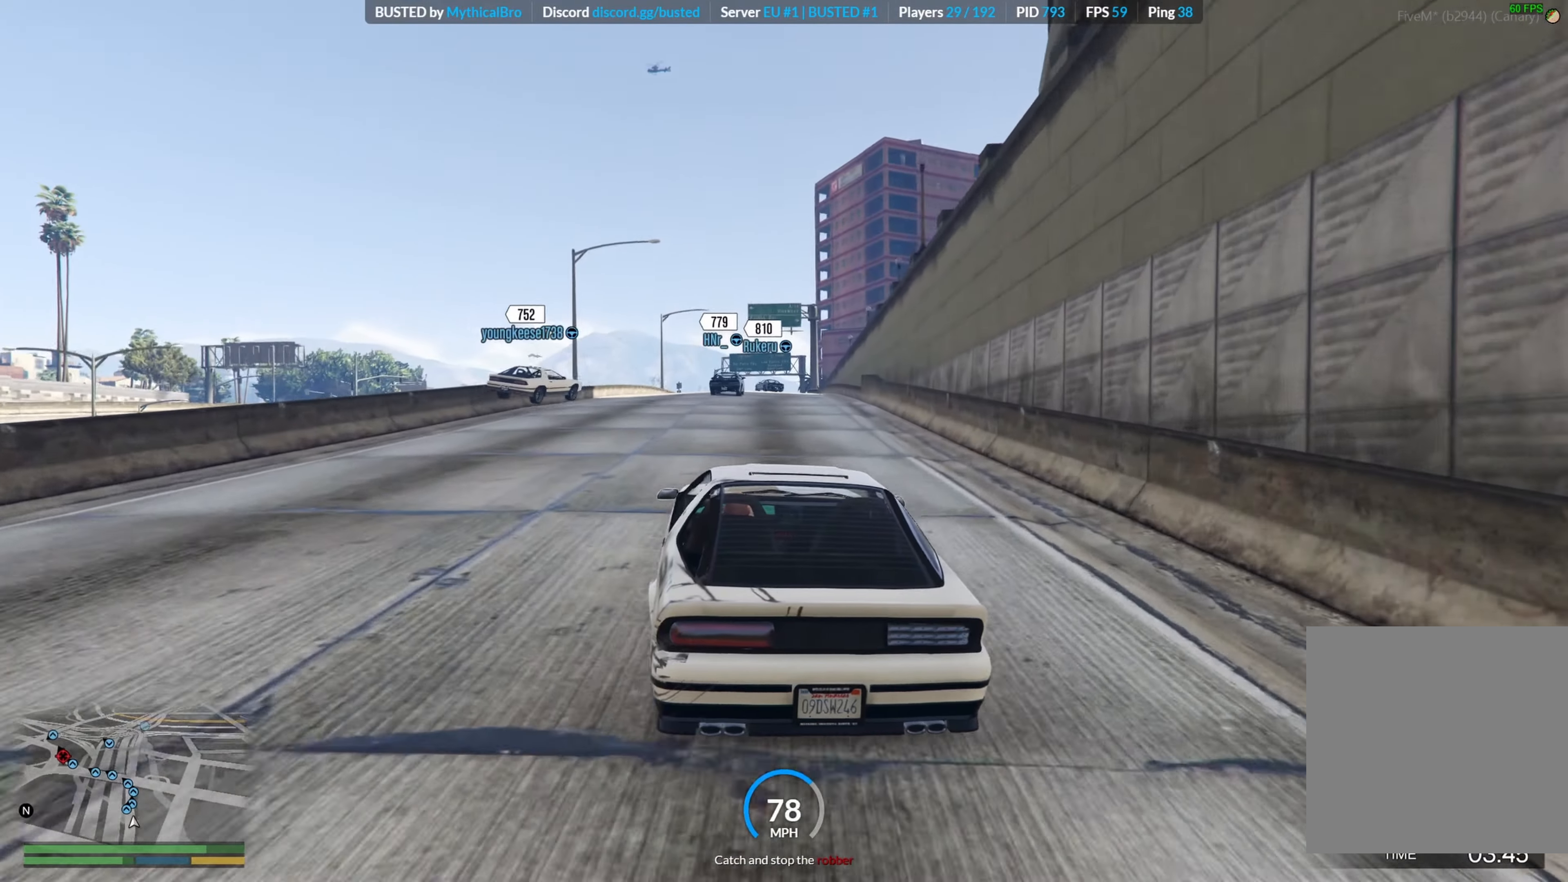
{"buttons": ["R2"], "left_stick": "left", "right_stick": "center", "events": [[266, "left_stick", "left"]]}